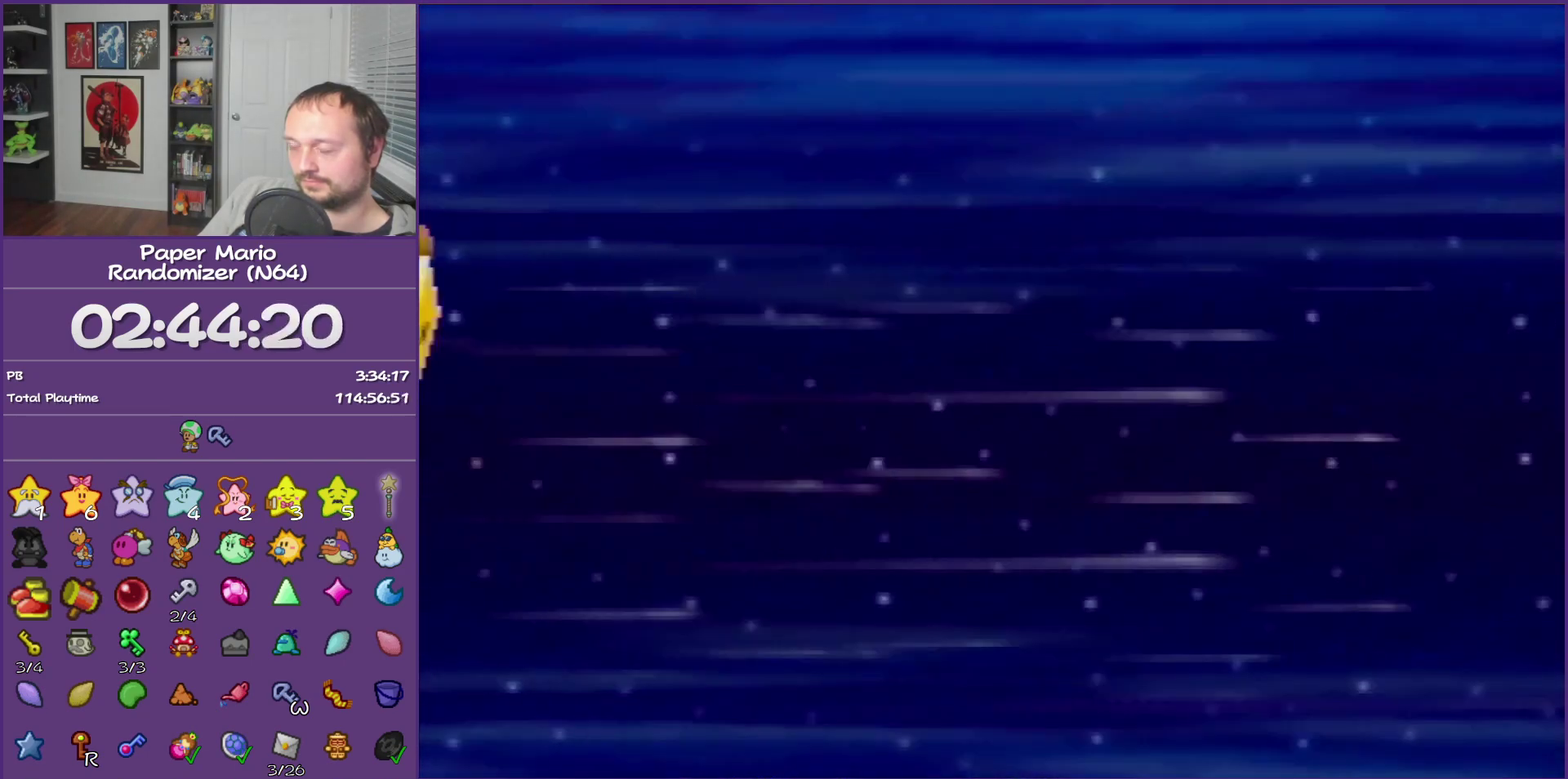
Gameplay with a controller (Nintendo layout); each line is a JSON object with the inputs held at the frame after it. "events" lists button and stick changes between this image and that frame as [ms after this image, input, new state], when the widget could be followed in between. This overlay highlights the sticks when they move; stick clicks (L3) are not distinguishable. Not read: L3 R3.
{"buttons": ["B"], "left_stick": "center", "events": []}
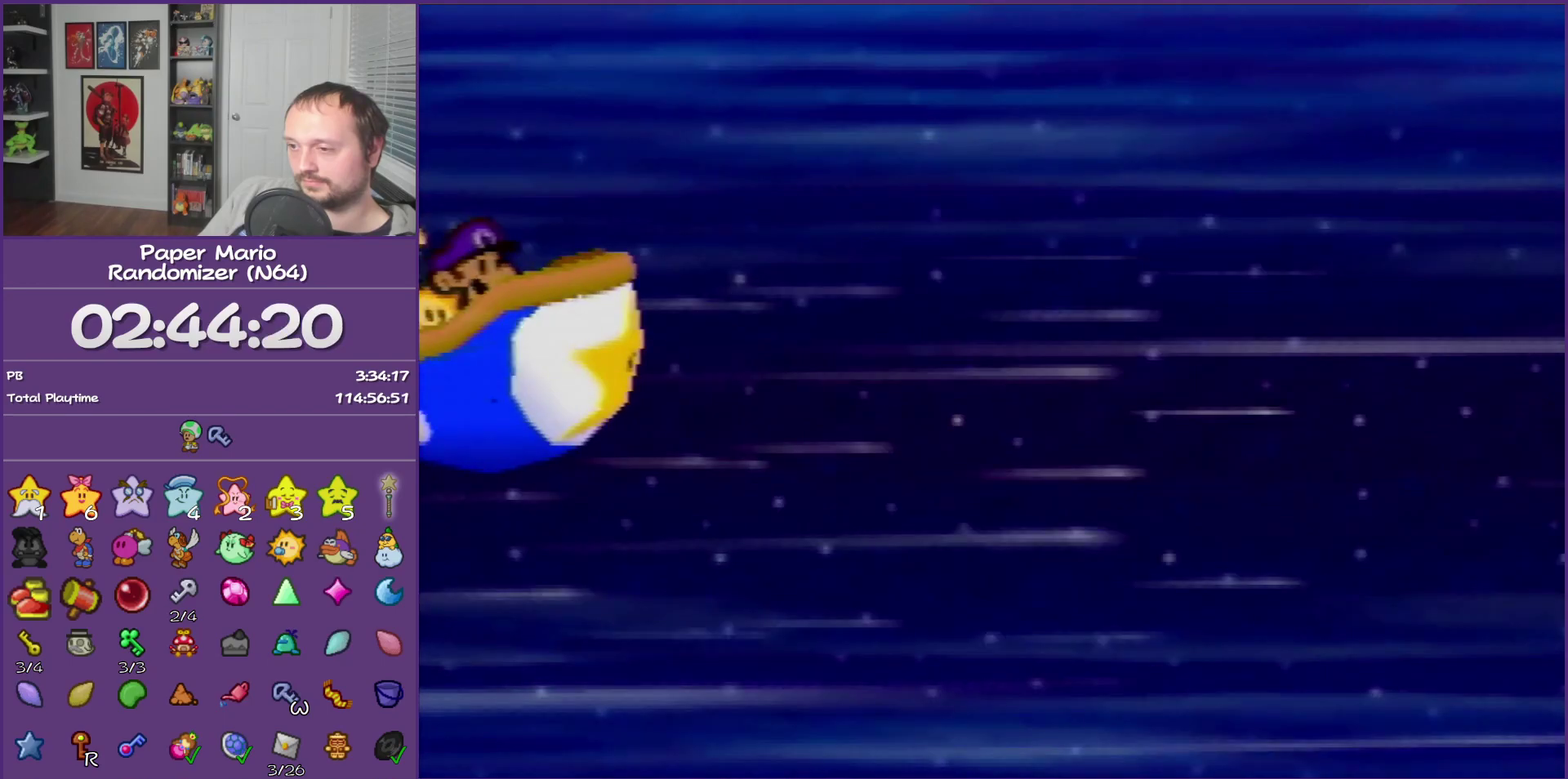
{"buttons": ["B"], "left_stick": "up-left", "events": [[300, "left_stick", "down"], [450, "left_stick", "up-right"], [500, "left_stick", "up-left"]]}
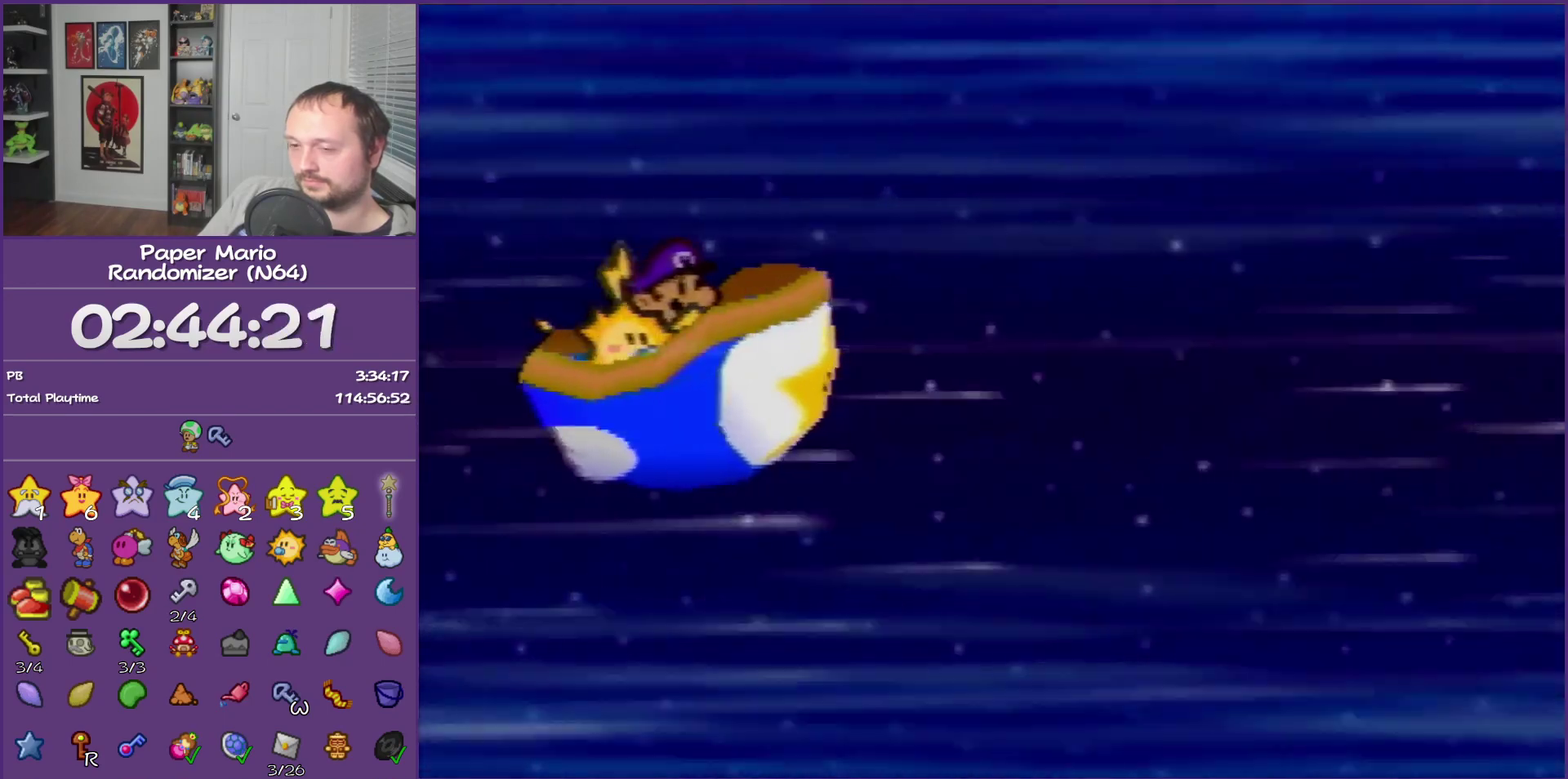
{"buttons": ["B"], "left_stick": "left", "events": [[83, "left_stick", "down-left"], [133, "left_stick", "down-right"], [183, "left_stick", "up-right"], [283, "left_stick", "down-left"], [383, "left_stick", "down-right"], [500, "left_stick", "left"]]}
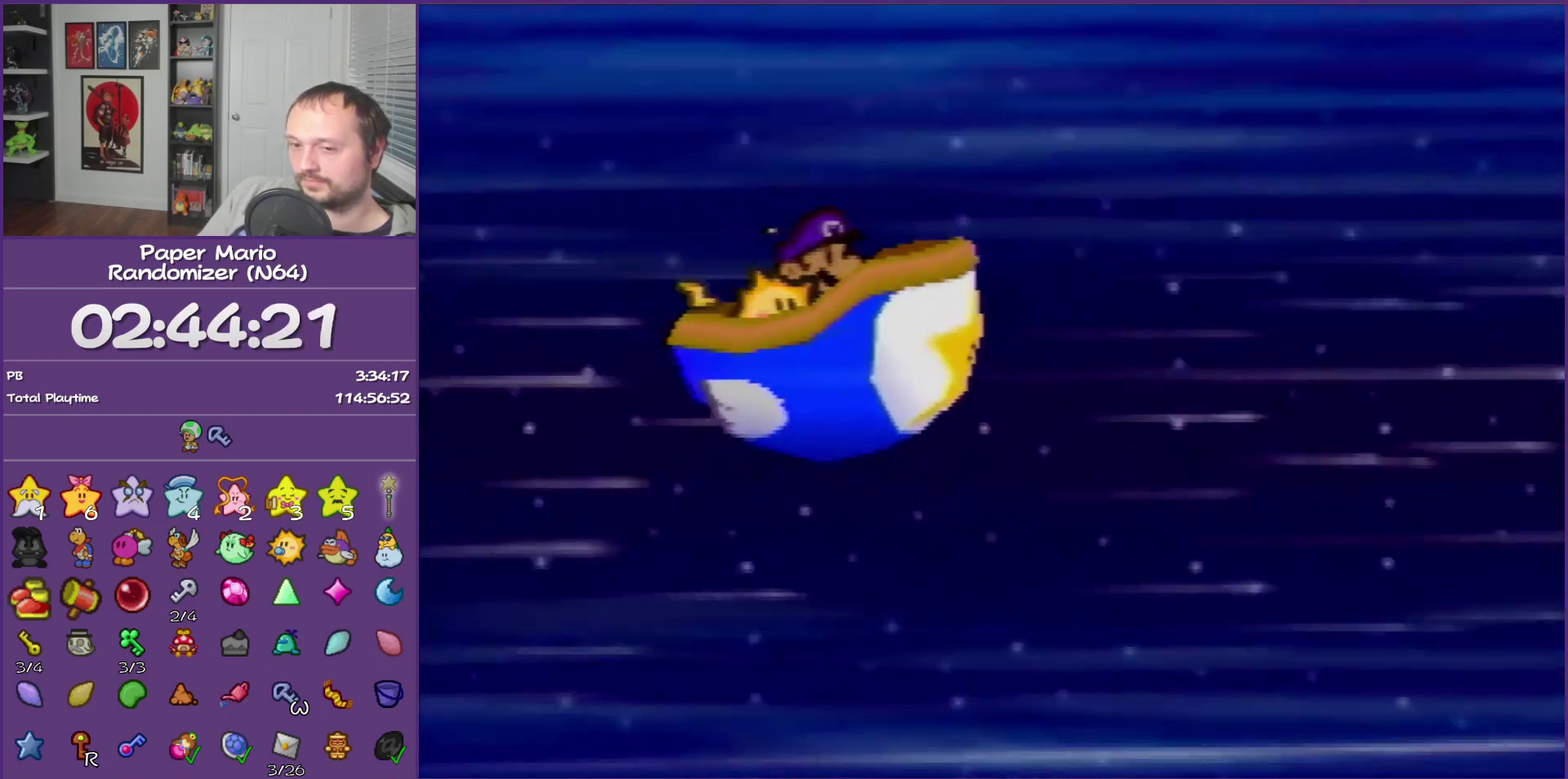
{"buttons": ["B"], "left_stick": "right", "events": [[133, "left_stick", "down"], [200, "left_stick", "right"], [267, "left_stick", "left"], [417, "left_stick", "down-right"], [483, "left_stick", "right"]]}
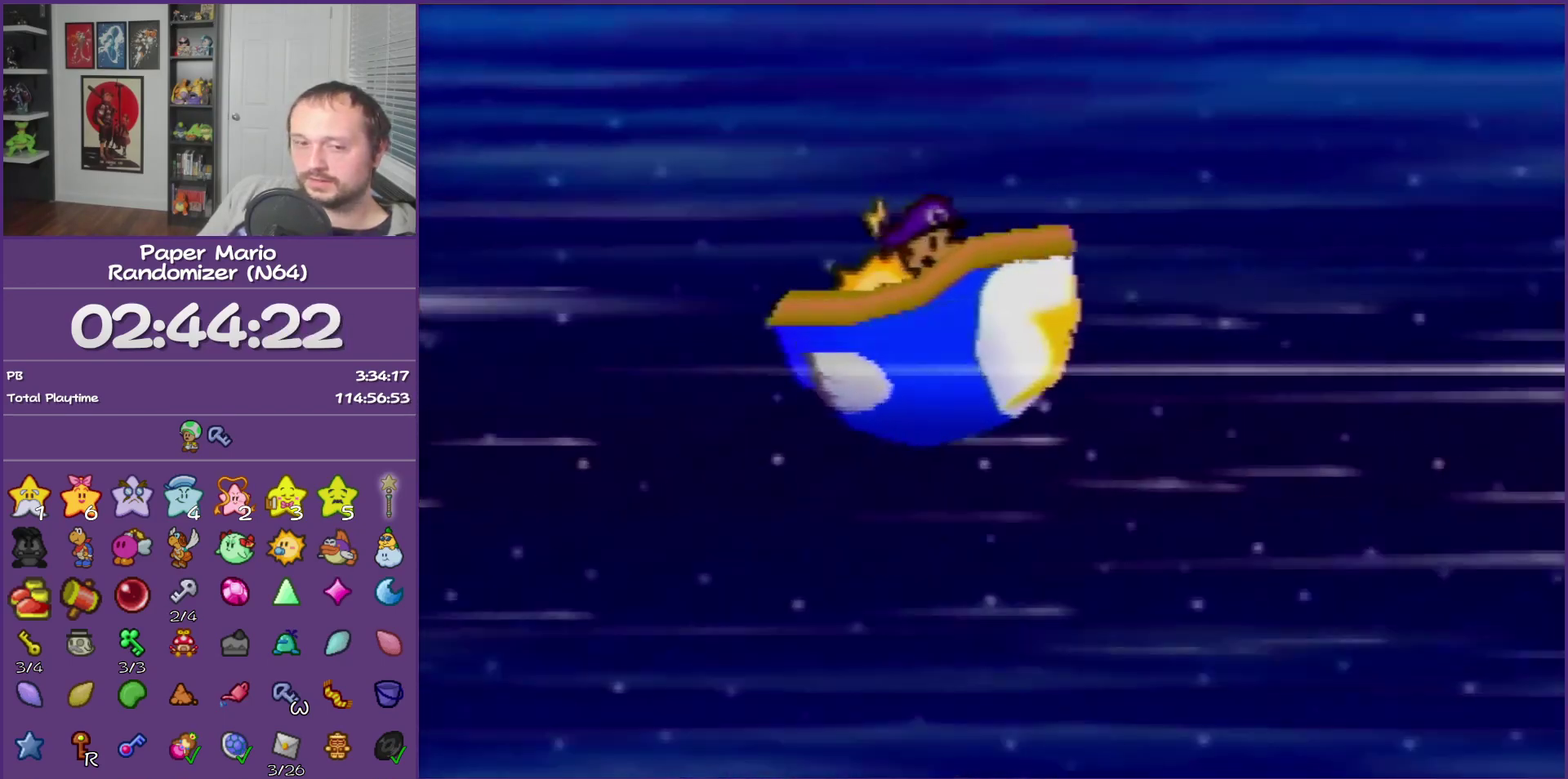
{"buttons": ["B"], "left_stick": "center", "events": [[17, "left_stick", "center"]]}
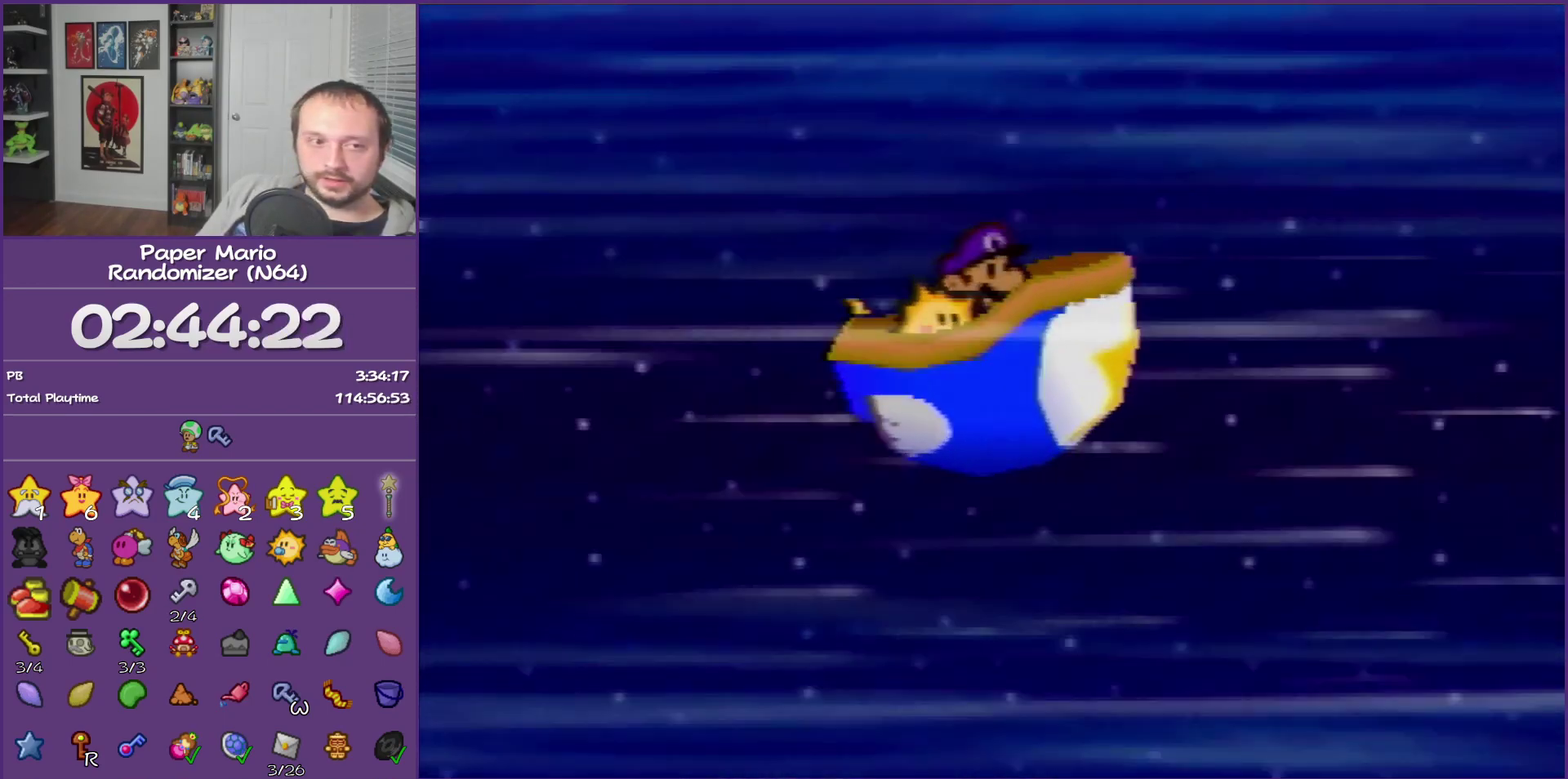
{"buttons": ["B"], "left_stick": "center", "events": []}
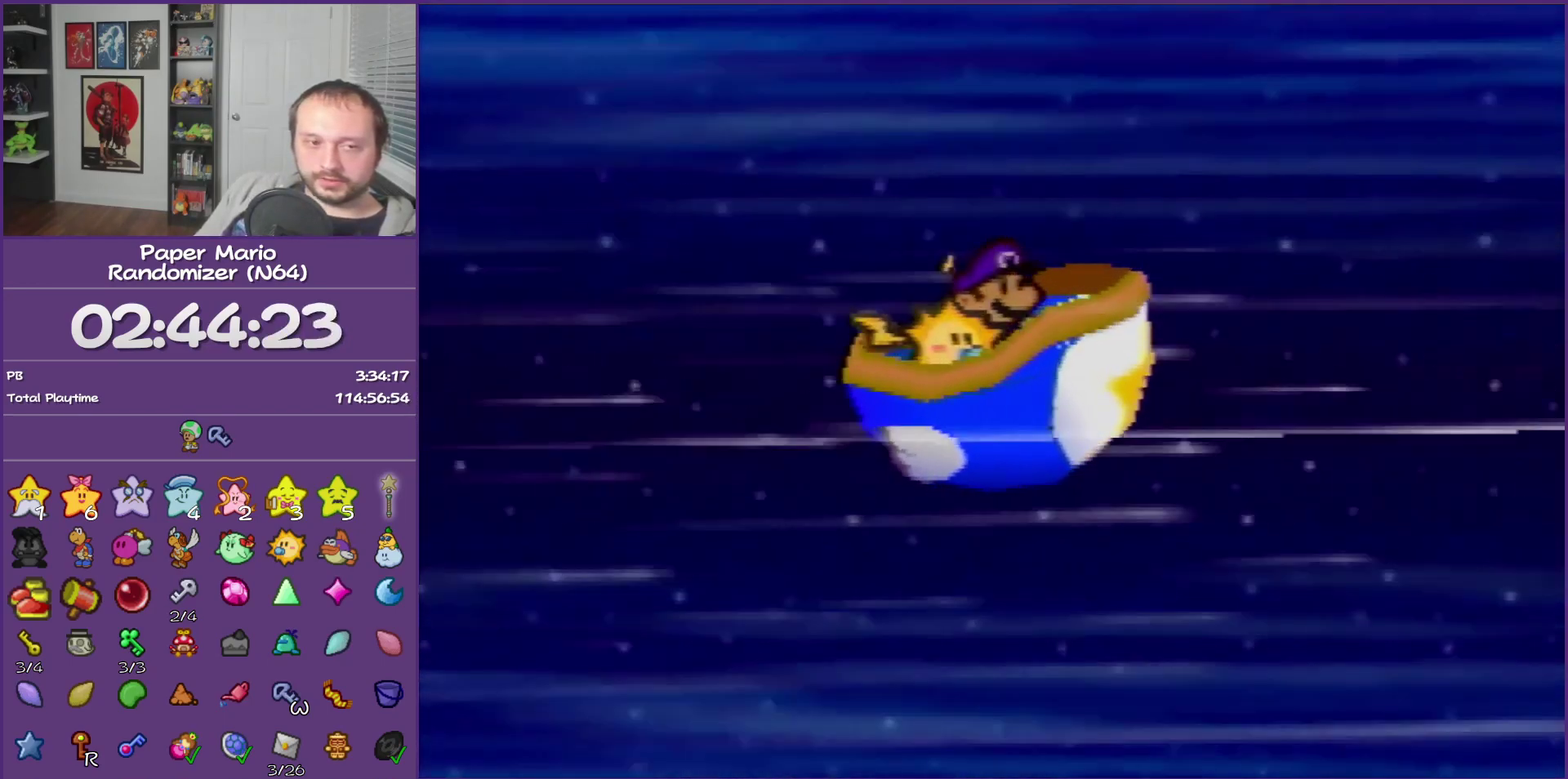
{"buttons": ["B"], "left_stick": "center", "events": []}
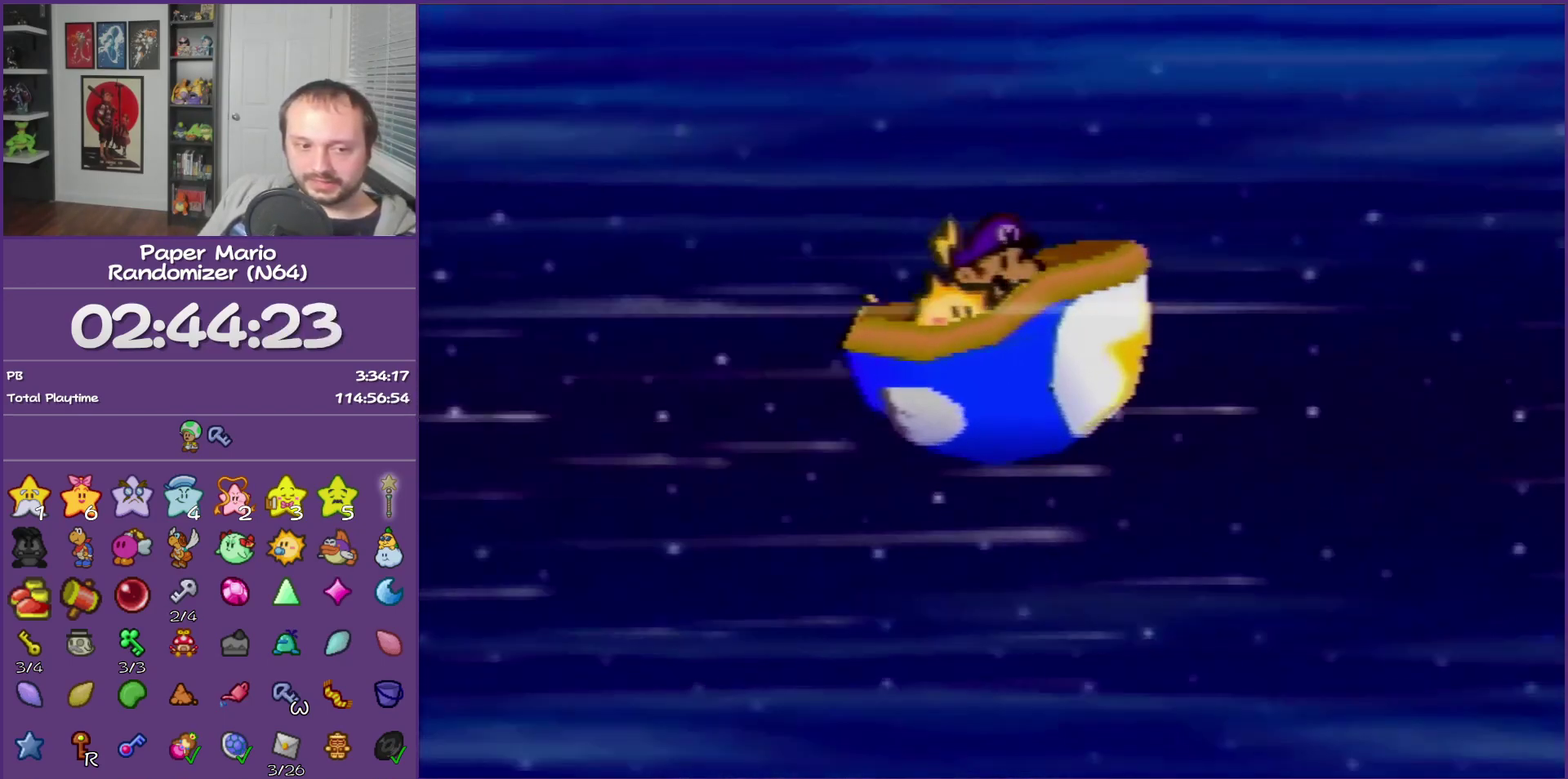
{"buttons": ["B"], "left_stick": "center", "events": []}
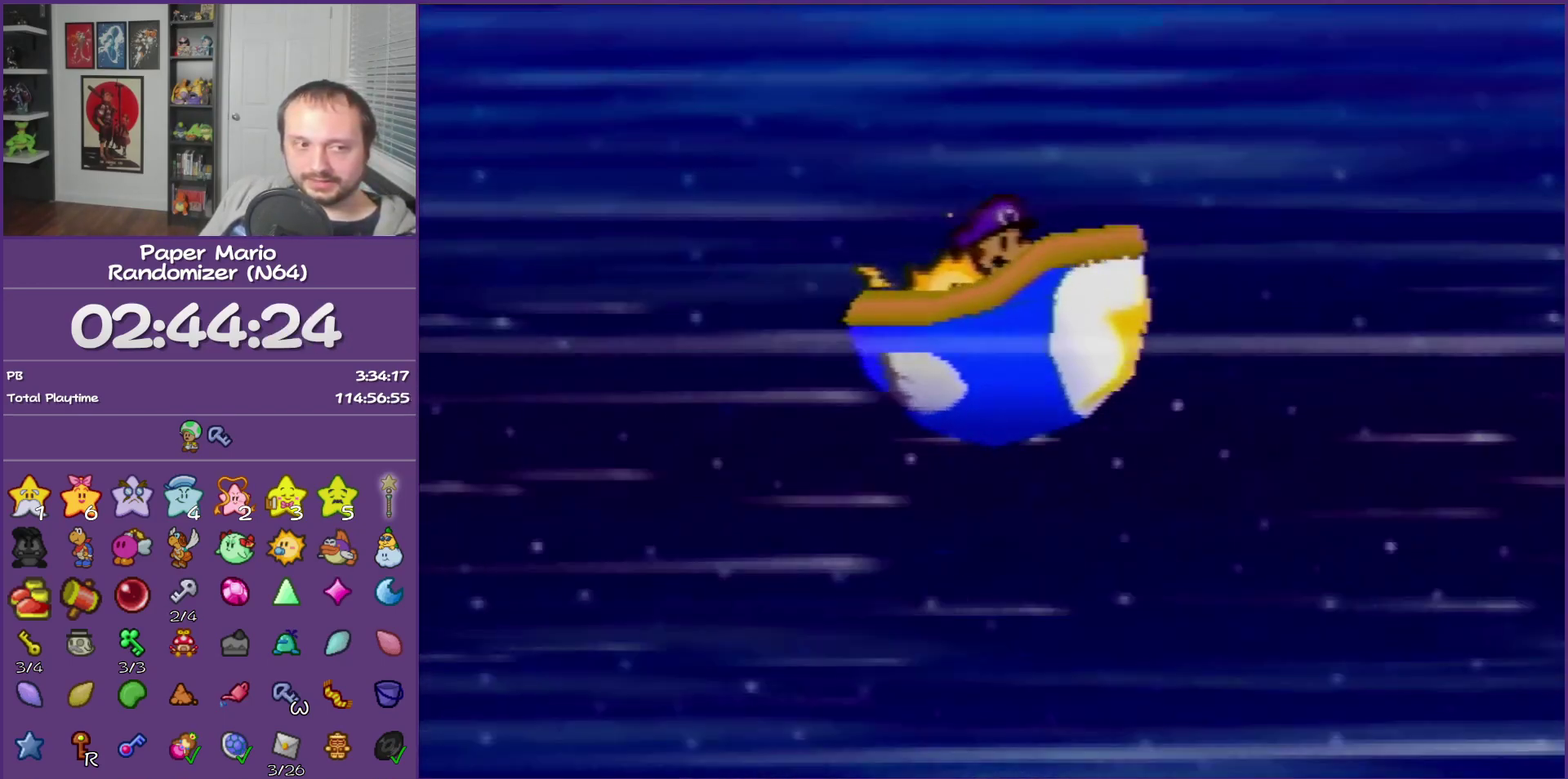
{"buttons": ["B"], "left_stick": "center", "events": []}
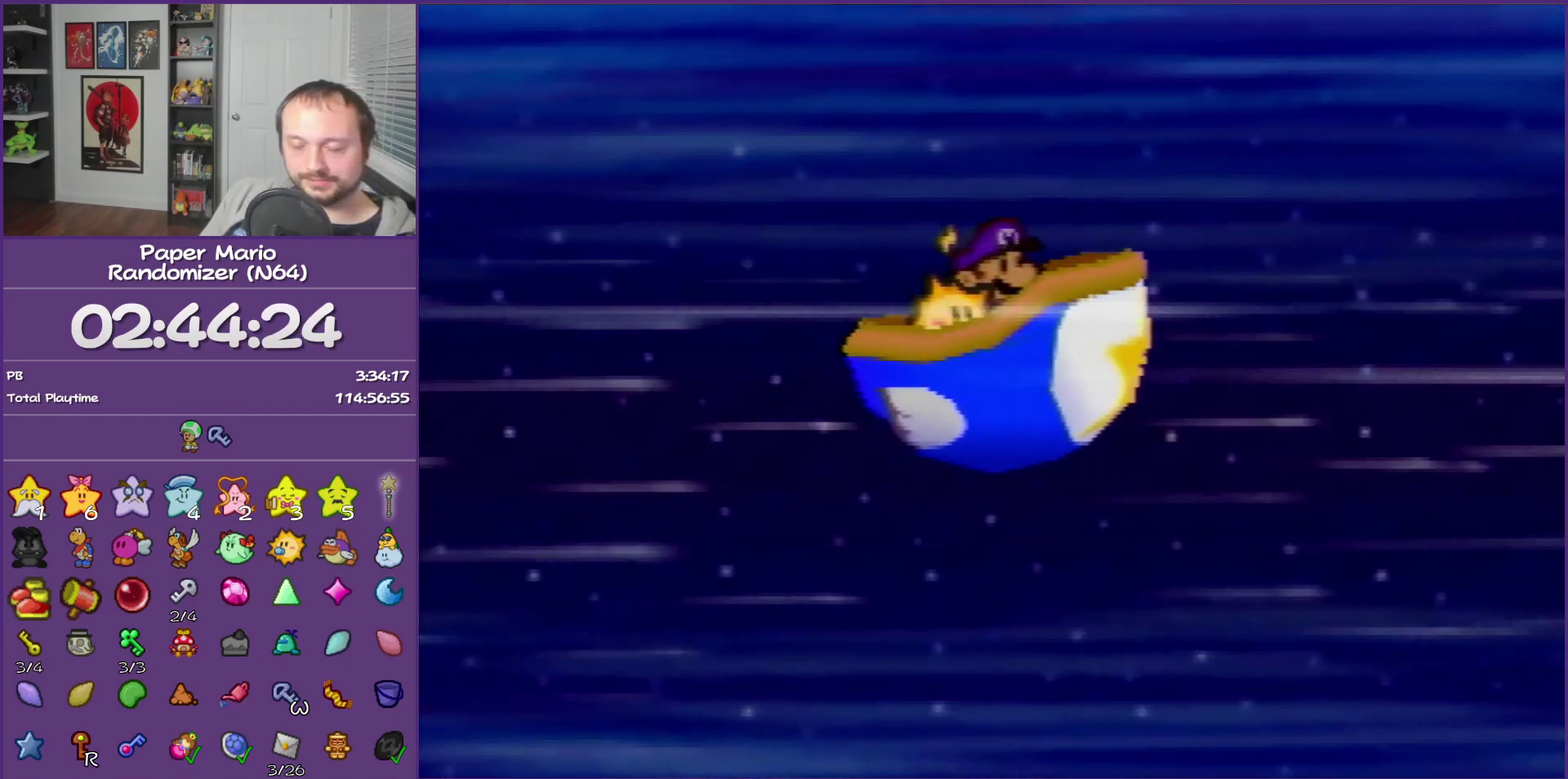
{"buttons": ["B"], "left_stick": "center", "events": []}
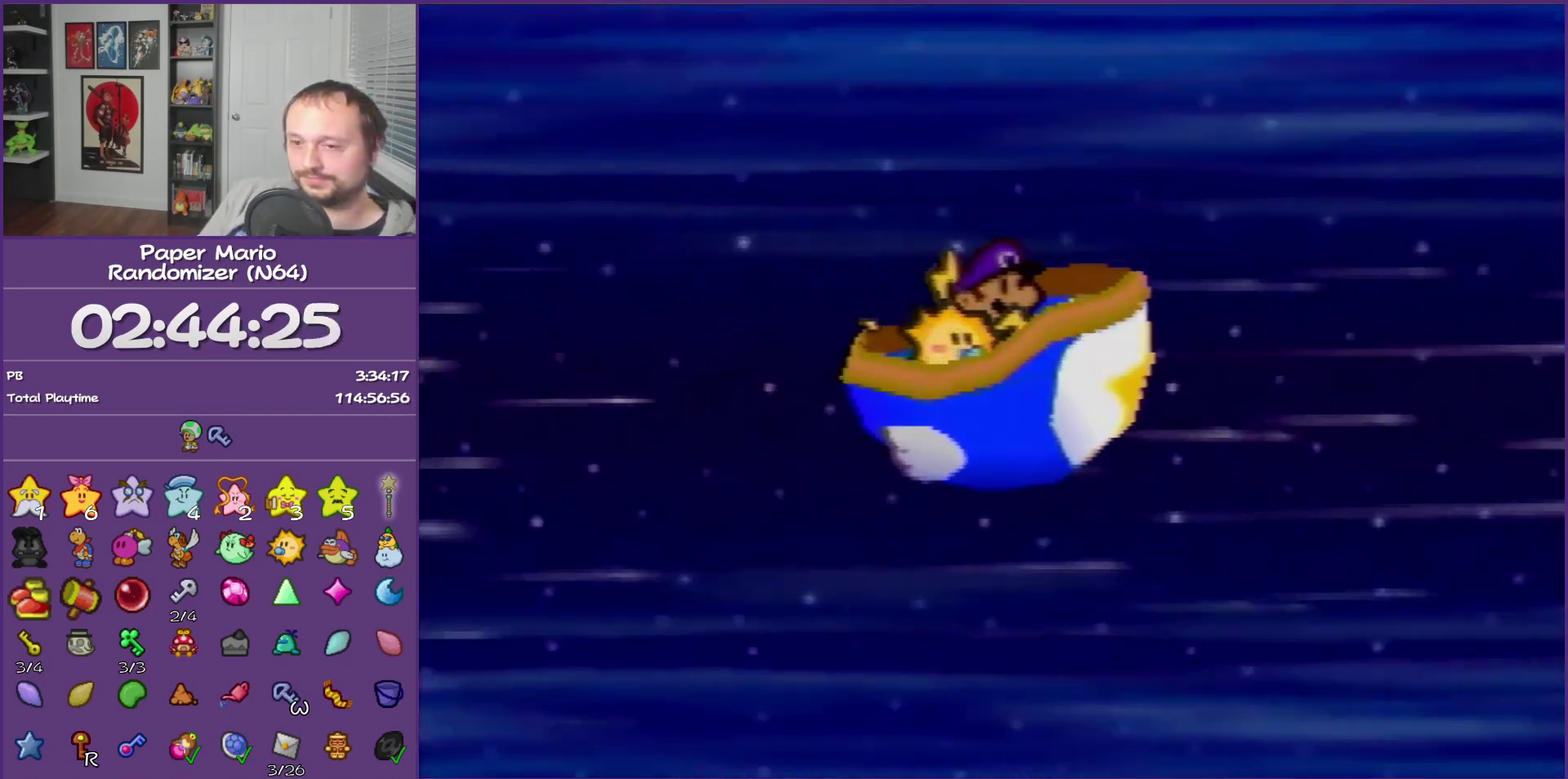
{"buttons": ["A", "B"], "left_stick": "center", "events": [[267, "A", "down"]]}
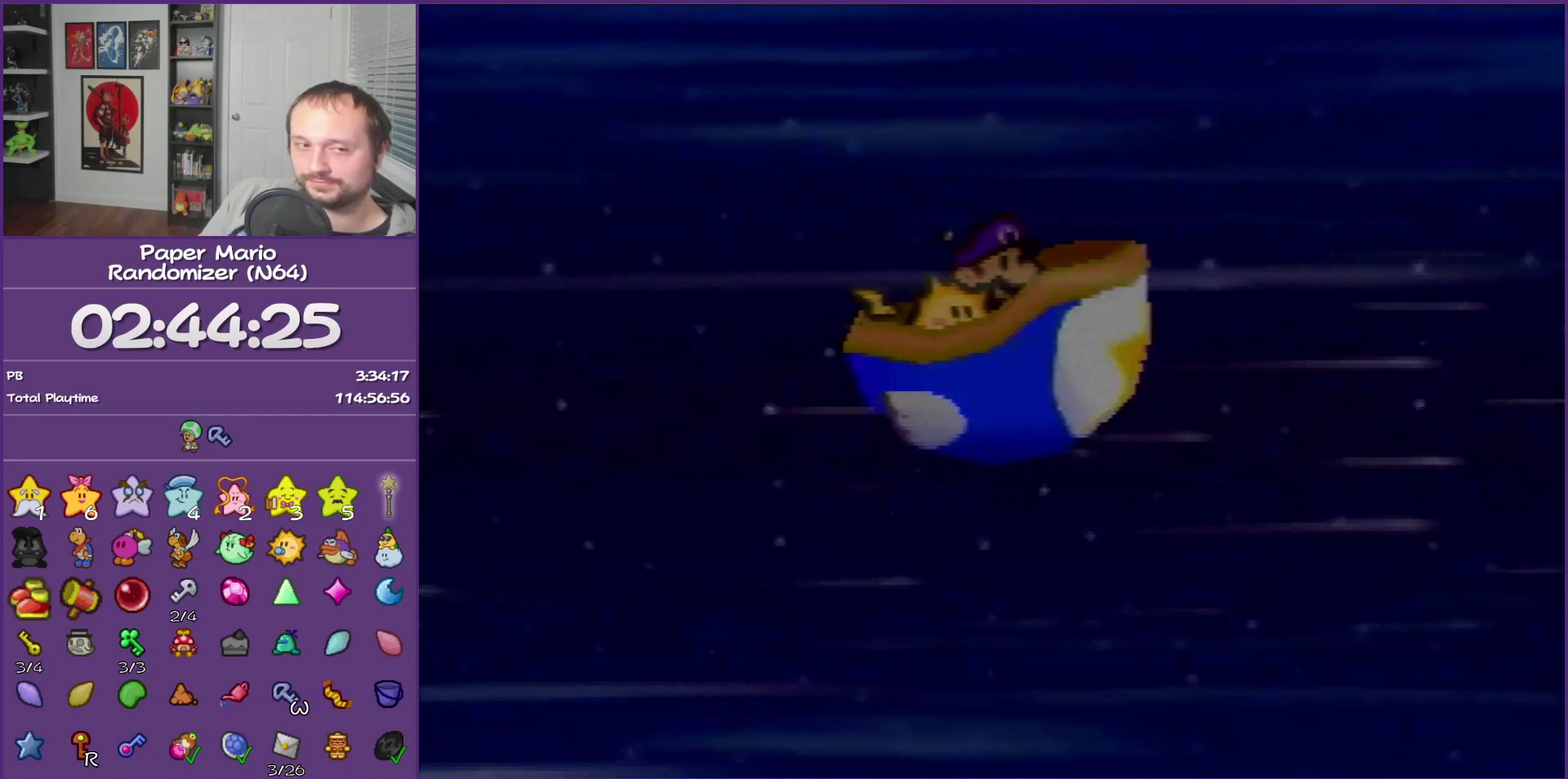
{"buttons": [], "left_stick": "center", "events": [[17, "A", "up"], [17, "B", "up"], [83, "A", "down"], [83, "B", "down"], [167, "A", "up"], [167, "B", "up"], [233, "B", "down"], [333, "B", "up"], [383, "B", "down"], [450, "B", "up"]]}
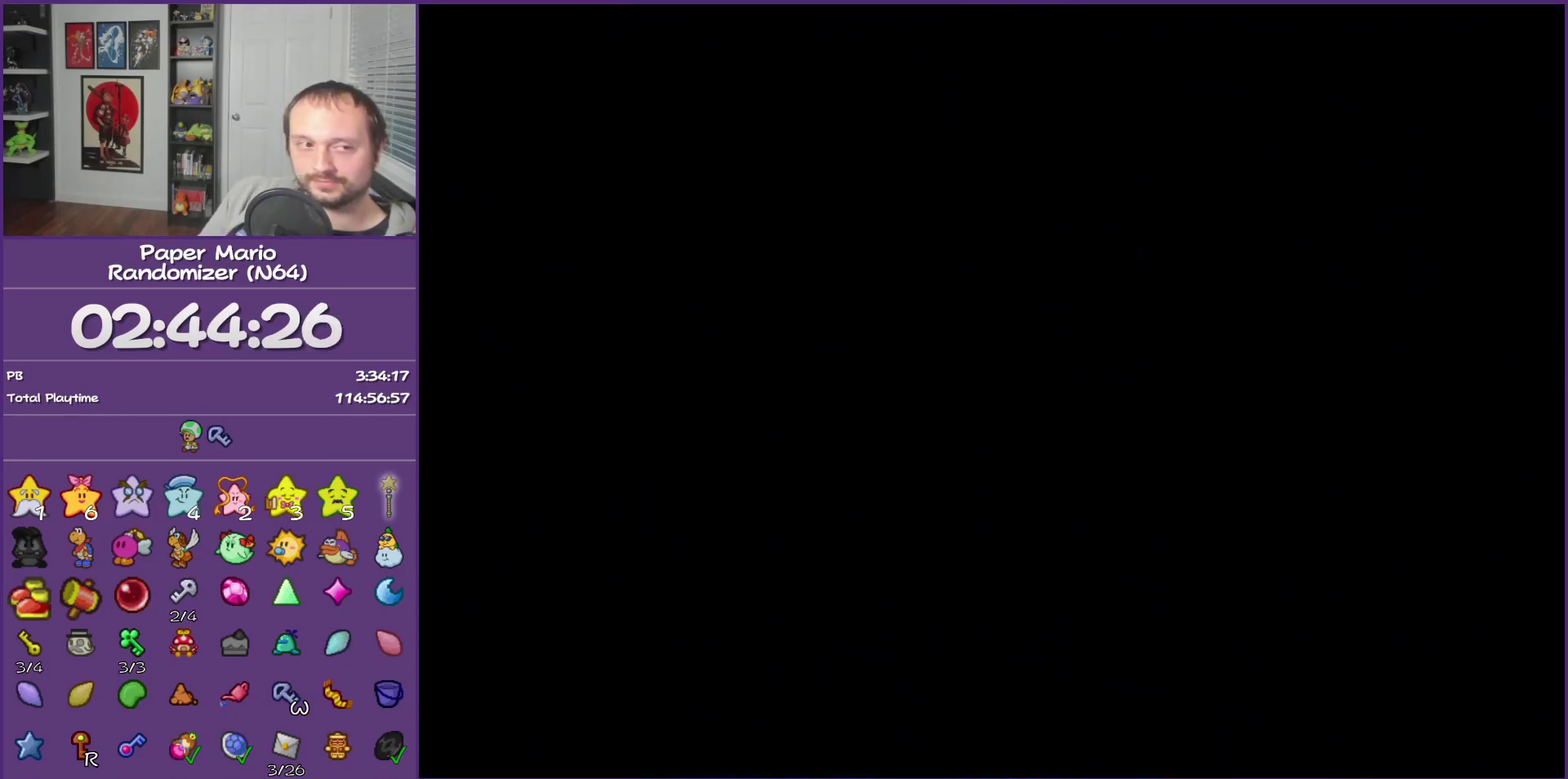
{"buttons": [], "left_stick": "center", "events": [[50, "A", "down"], [50, "B", "down"], [100, "A", "up"], [133, "B", "up"], [200, "A", "down"], [200, "B", "down"], [267, "A", "up"], [267, "B", "up"], [367, "B", "down"], [417, "B", "up"]]}
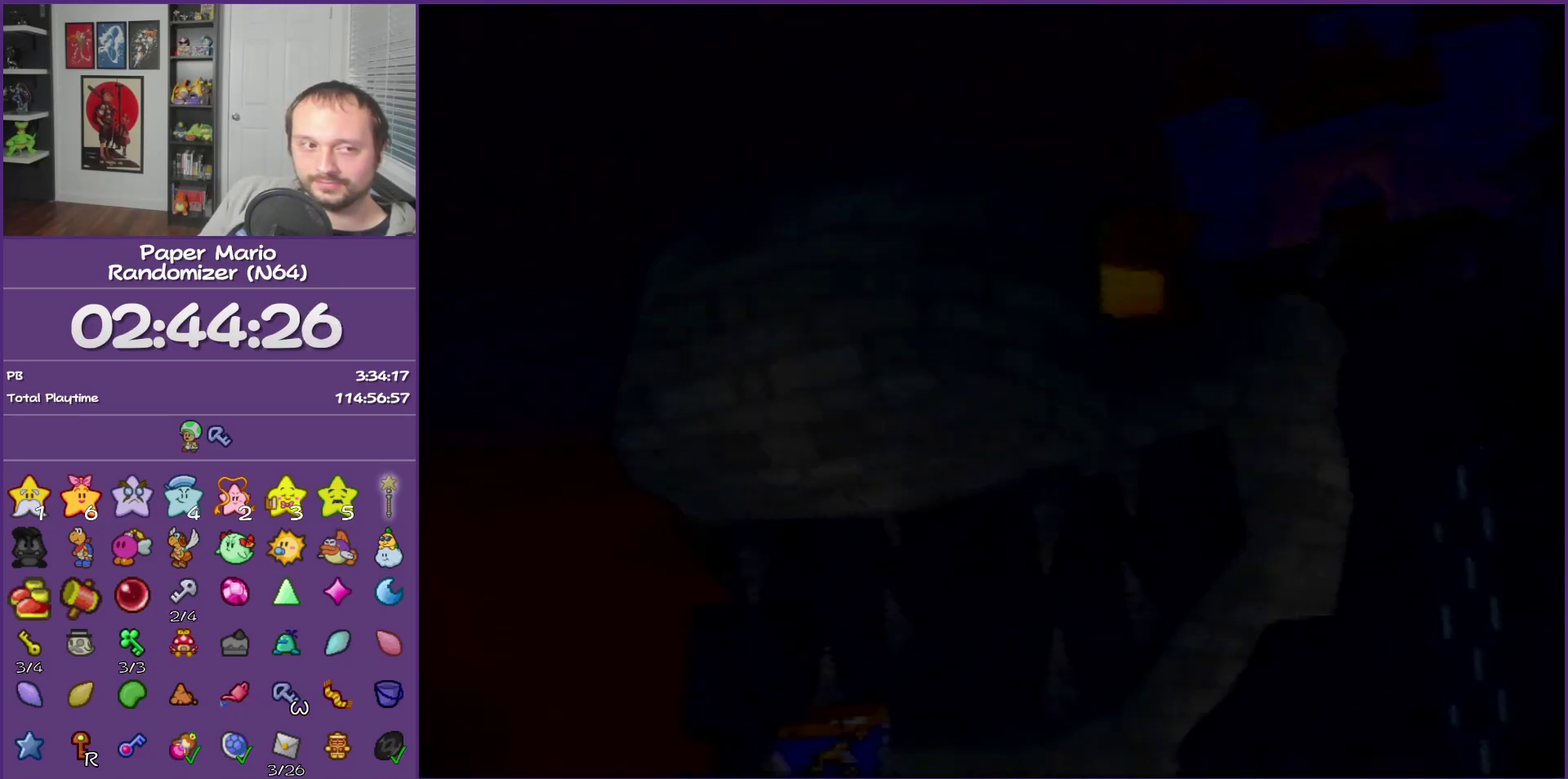
{"buttons": ["A", "B"], "left_stick": "center", "events": [[133, "B", "down"], [200, "B", "up"], [267, "B", "down"], [300, "A", "down"], [350, "A", "up"], [350, "B", "up"], [450, "A", "down"], [450, "B", "down"]]}
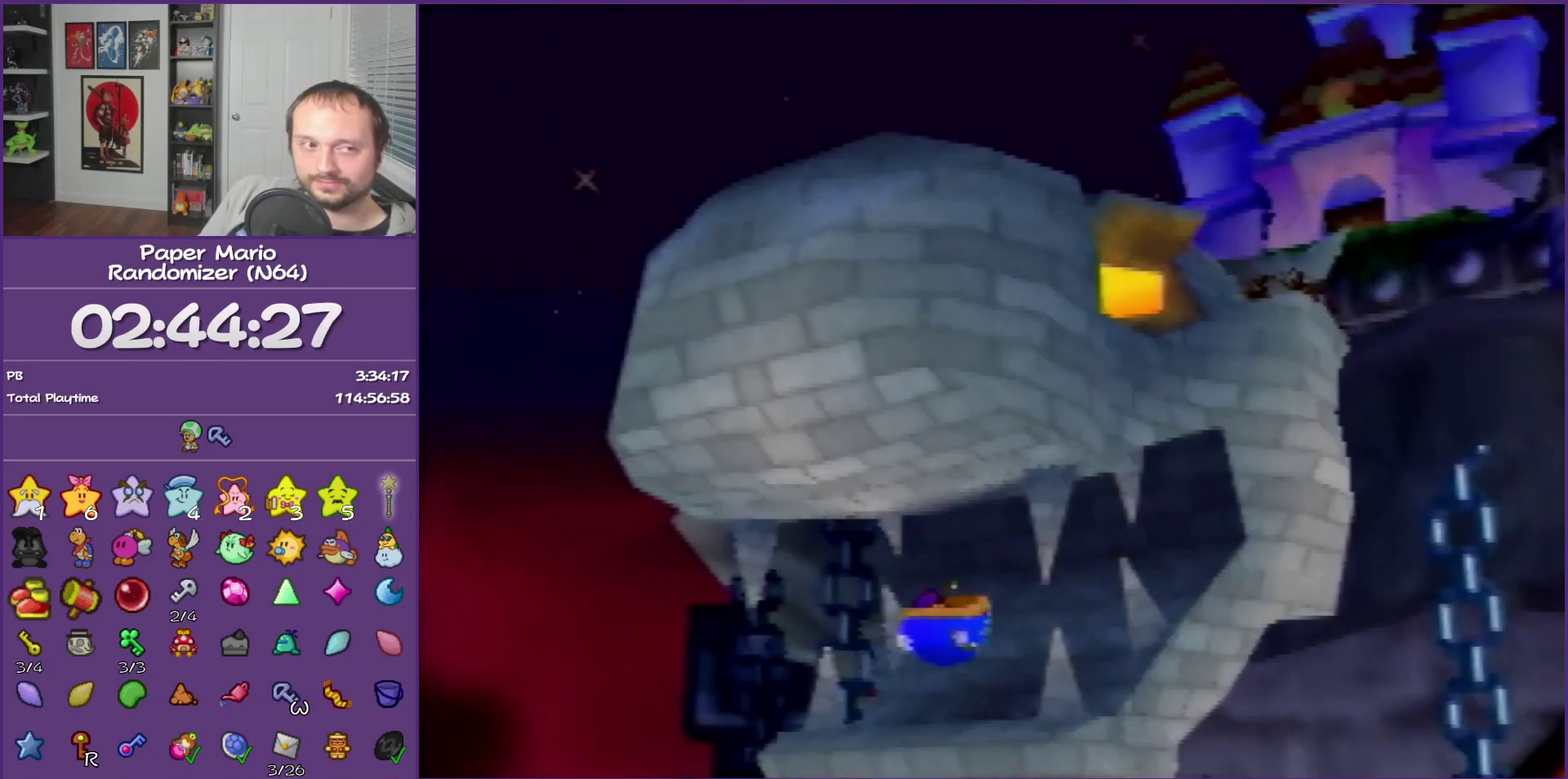
{"buttons": ["B"], "left_stick": "center", "events": [[17, "A", "up"], [17, "B", "up"], [100, "B", "down"], [167, "B", "up"], [233, "B", "down"], [267, "A", "down"], [333, "A", "up"], [333, "B", "up"], [417, "B", "down"]]}
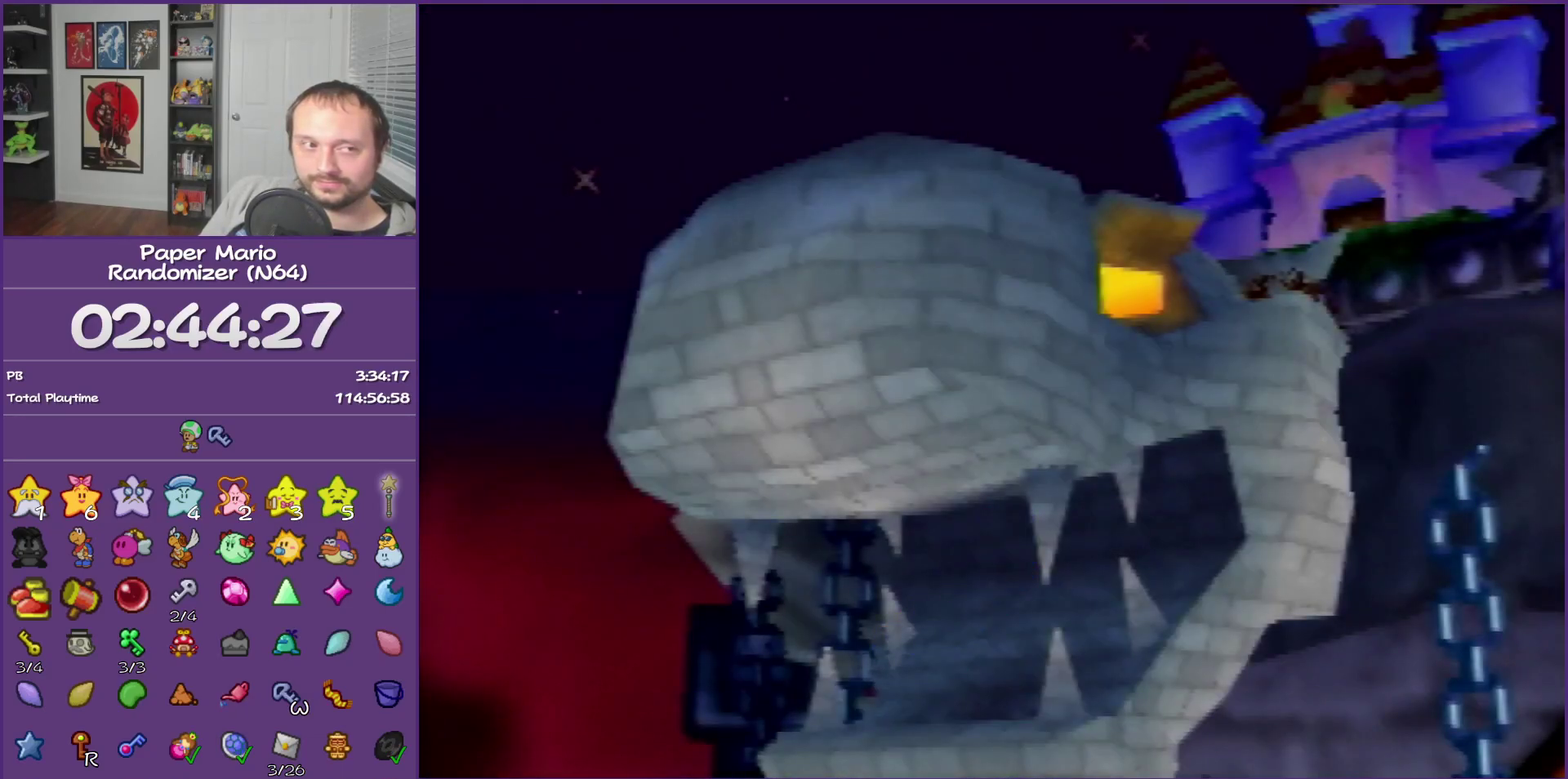
{"buttons": ["B"], "left_stick": "center", "events": [[17, "B", "up"], [100, "B", "down"], [167, "B", "up"], [233, "B", "down"], [367, "B", "up"], [417, "B", "down"]]}
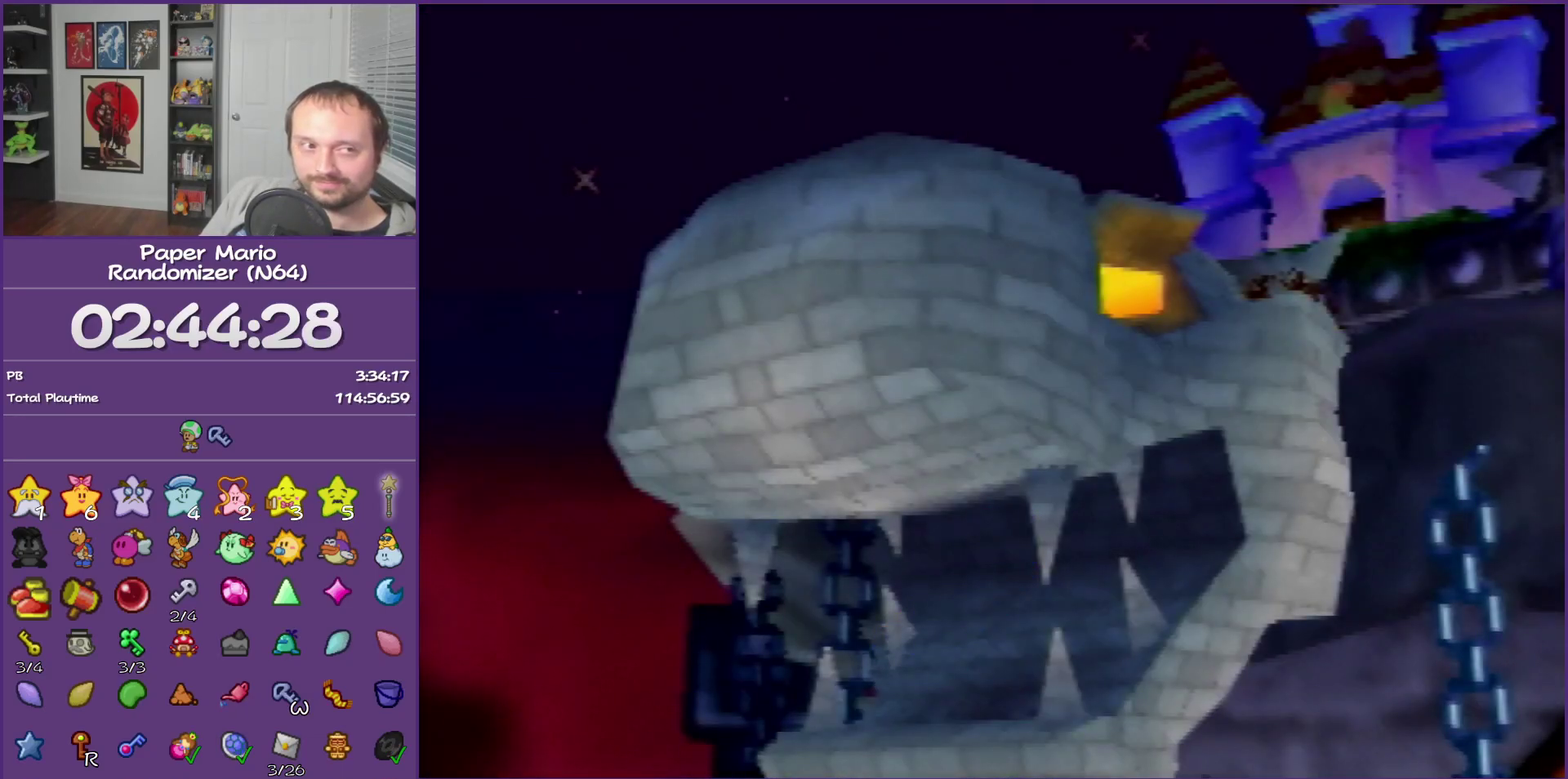
{"buttons": ["B"], "left_stick": "center", "events": [[17, "B", "up"], [67, "B", "down"], [200, "B", "up"], [267, "B", "down"], [383, "B", "up"], [450, "B", "down"]]}
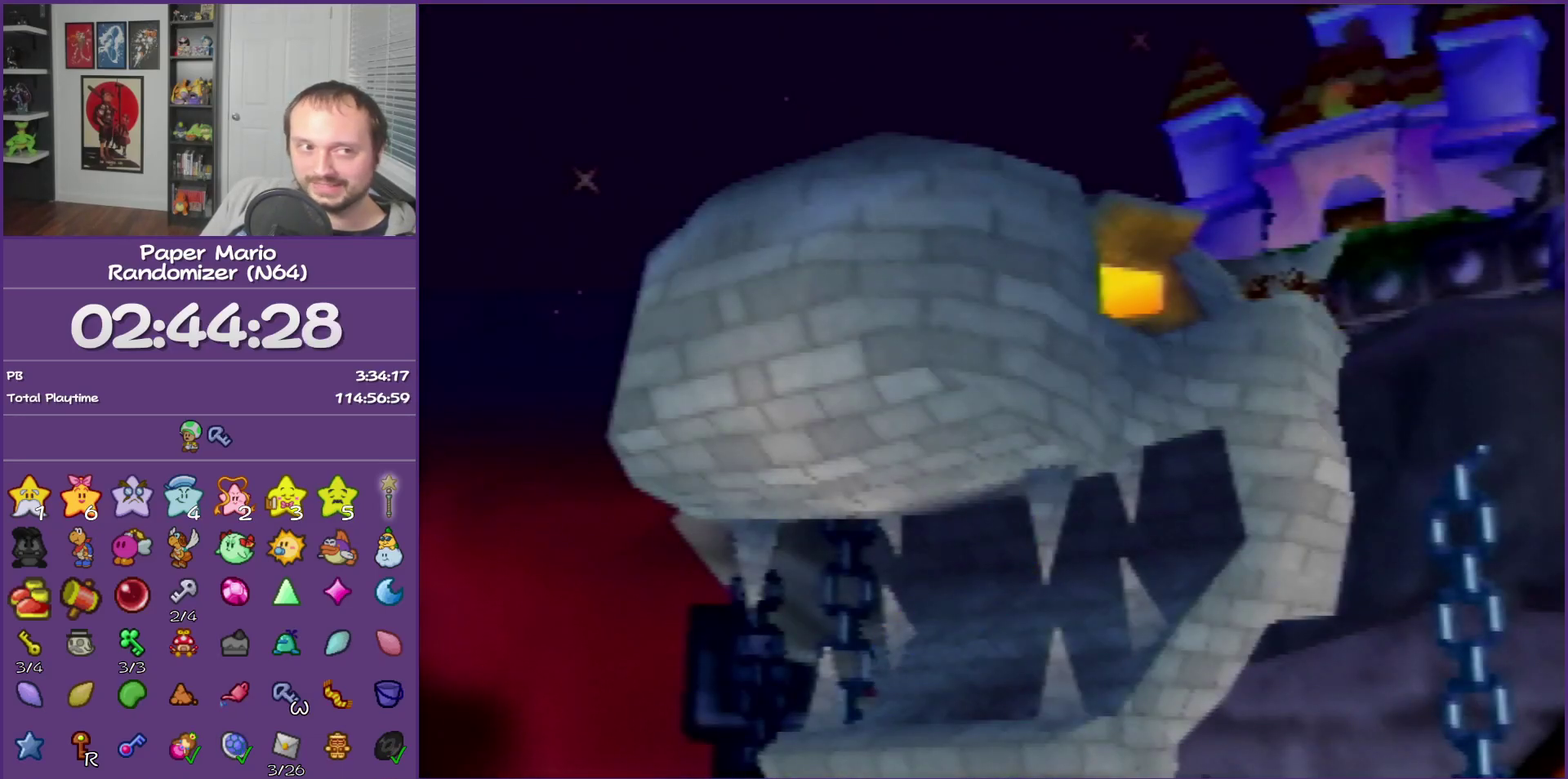
{"buttons": [], "left_stick": "center", "events": [[83, "B", "up"]]}
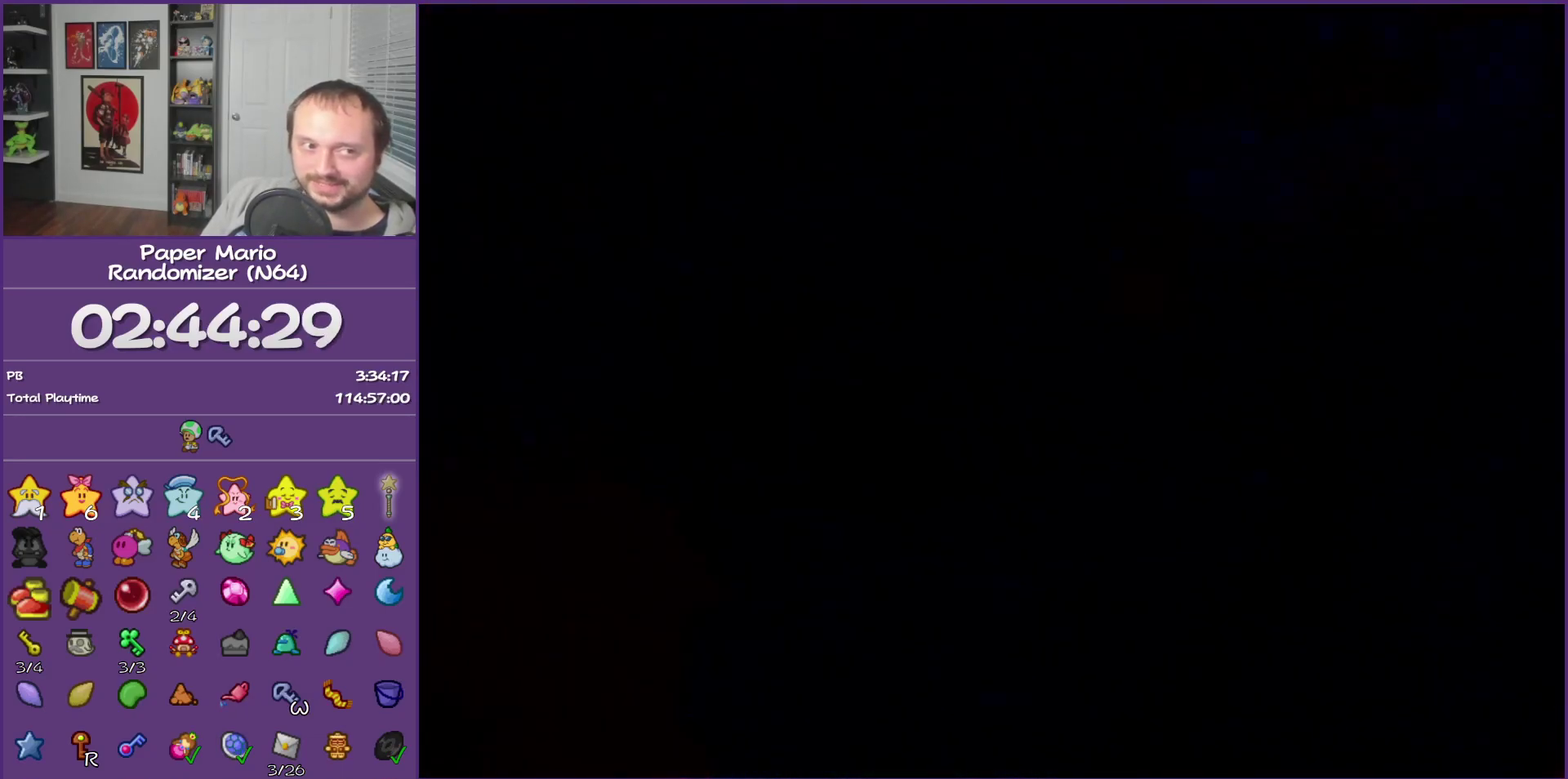
{"buttons": [], "left_stick": "center", "events": []}
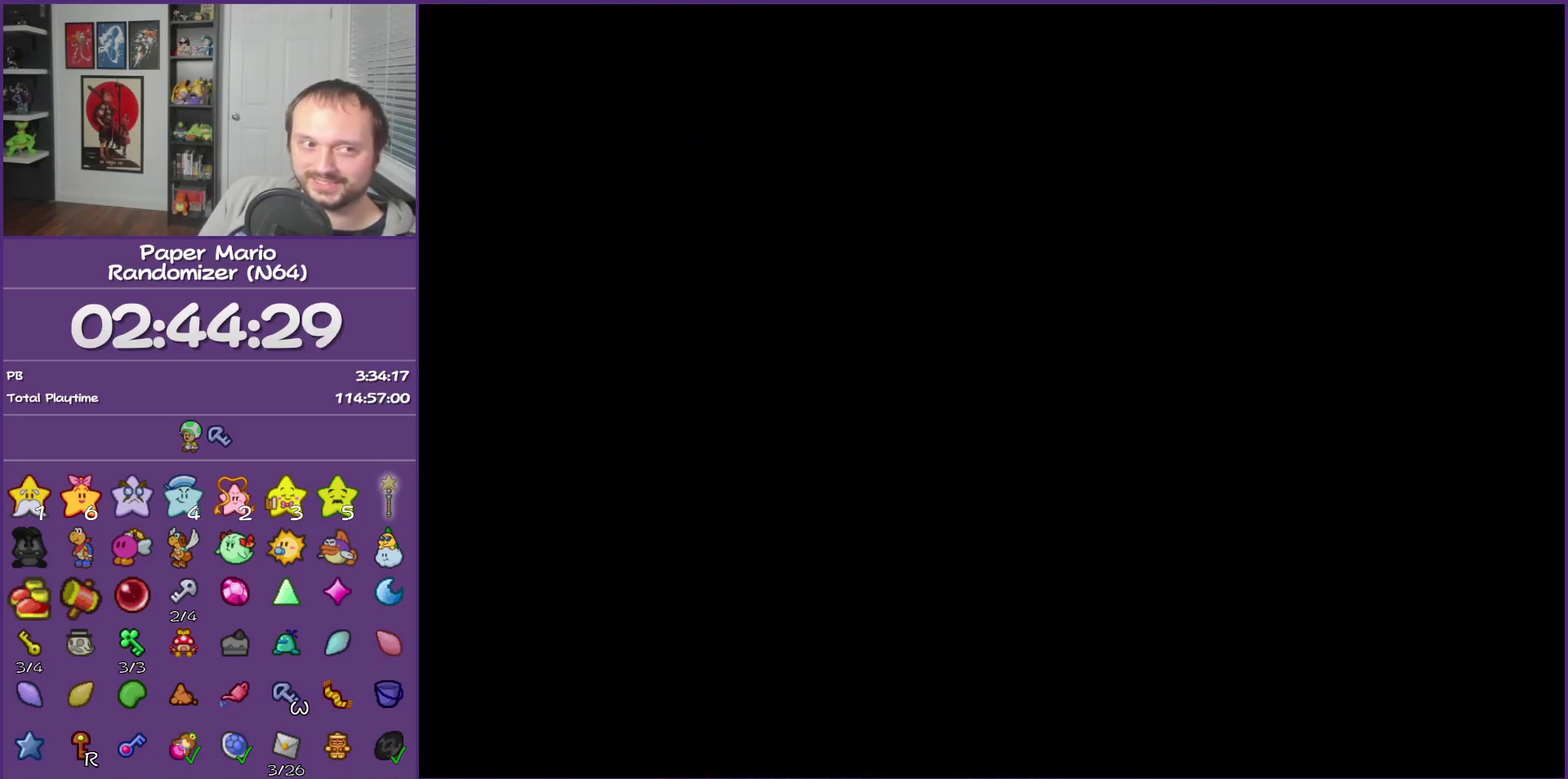
{"buttons": [], "left_stick": "center", "events": []}
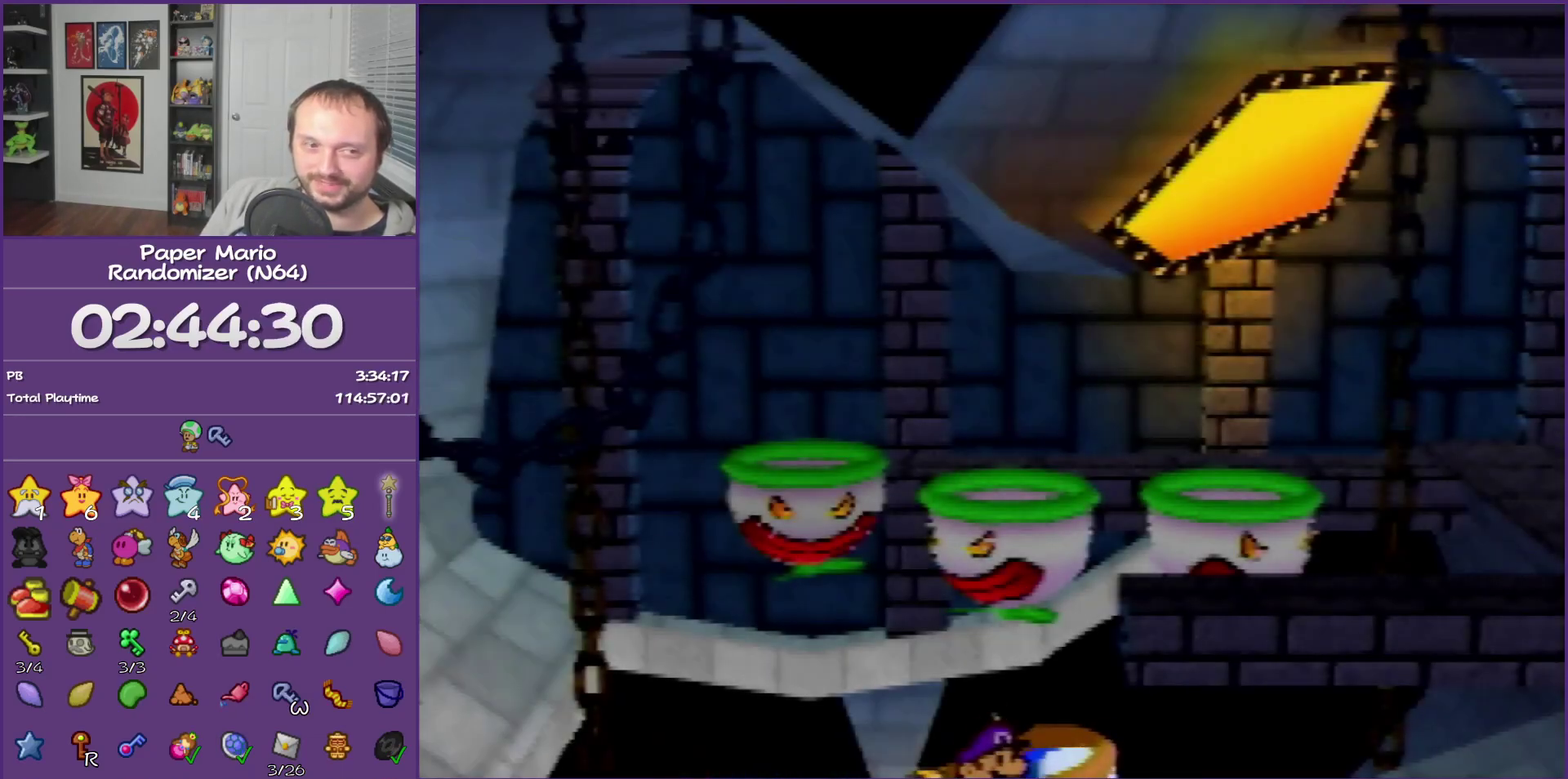
{"buttons": [], "left_stick": "center", "events": []}
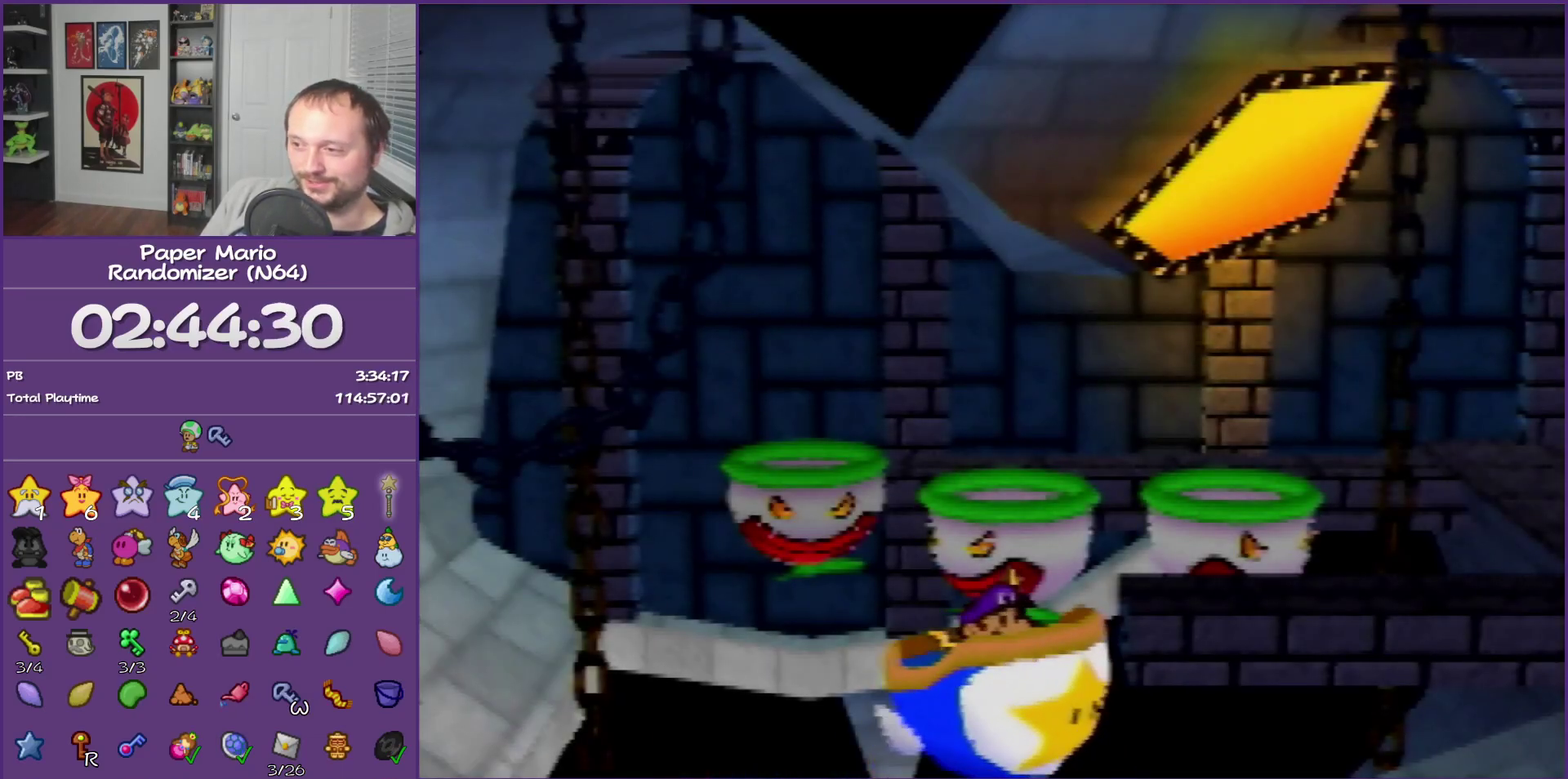
{"buttons": [], "left_stick": "right", "events": [[100, "left_stick", "right"]]}
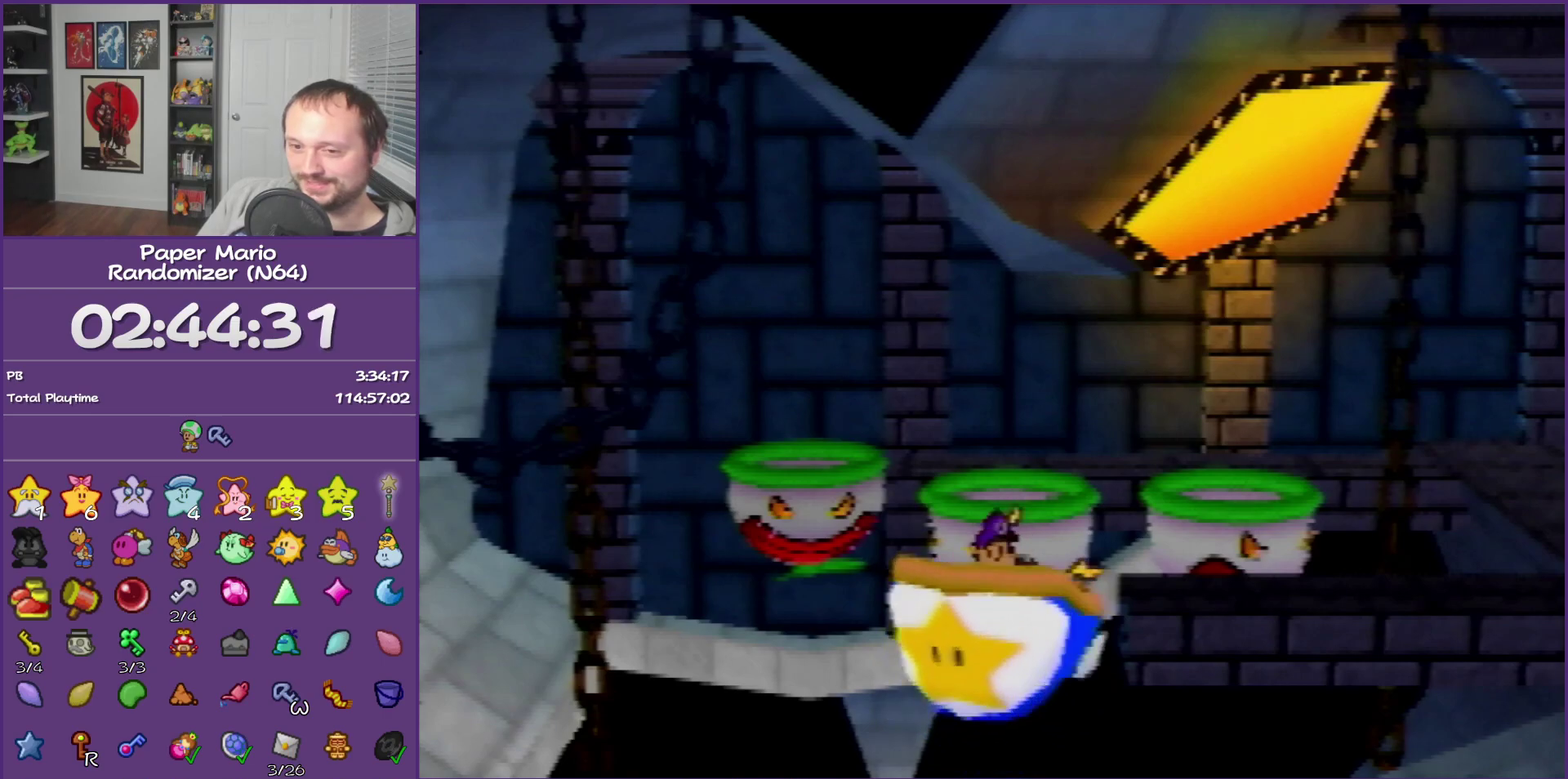
{"buttons": [], "left_stick": "right", "events": []}
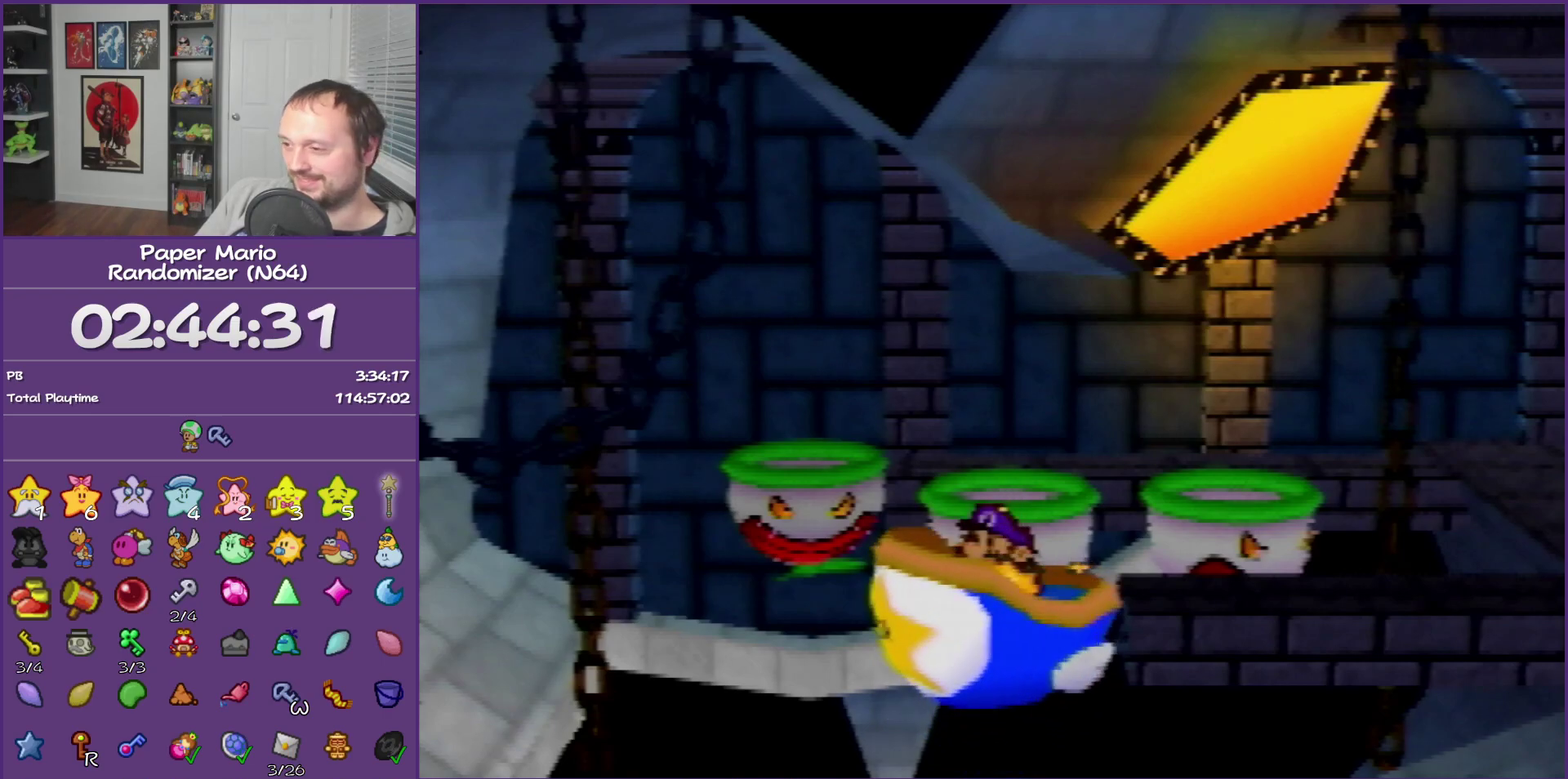
{"buttons": ["Z"], "left_stick": "right", "events": [[483, "Z", "down"]]}
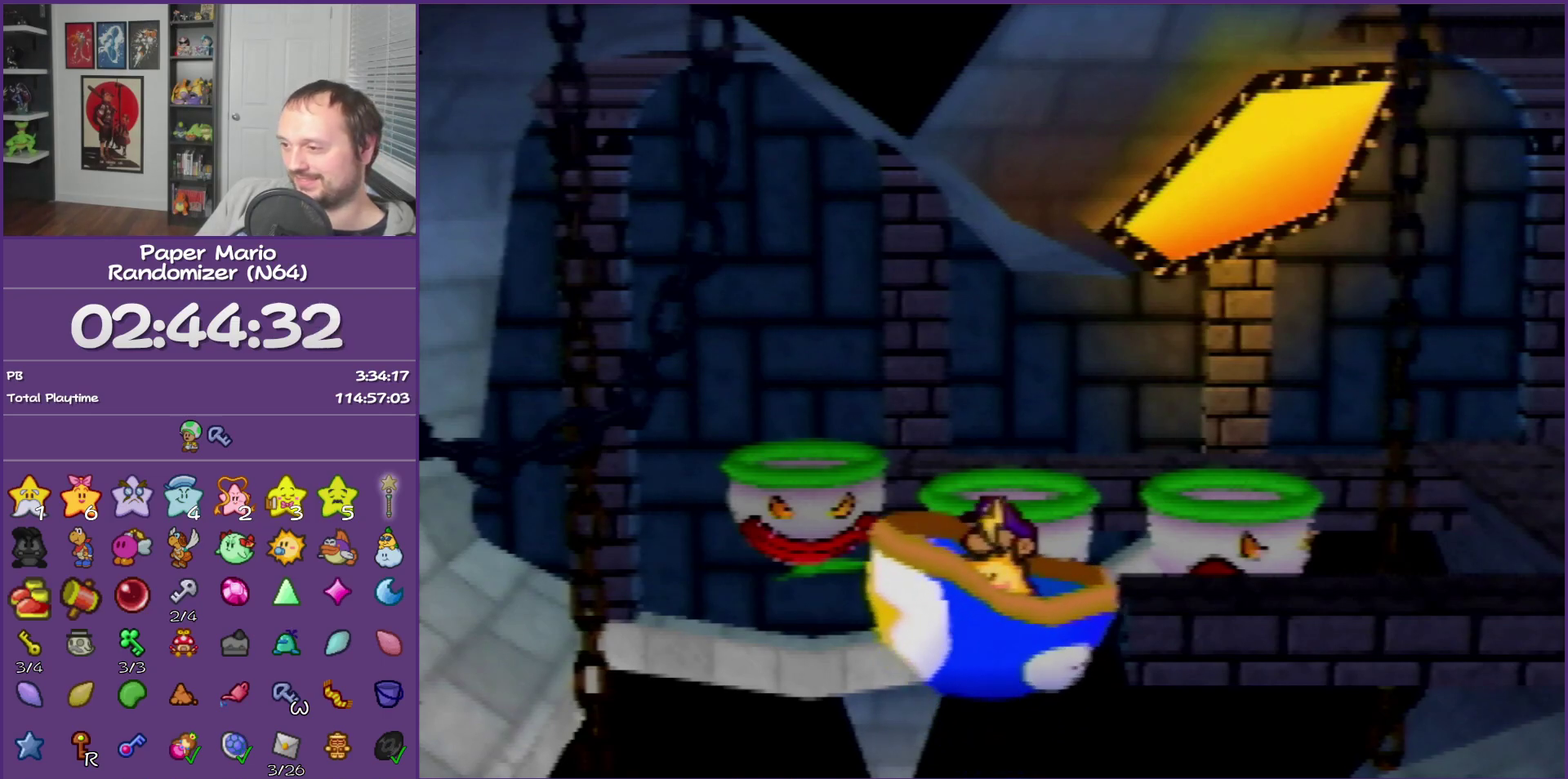
{"buttons": ["Z"], "left_stick": "right", "events": [[133, "Z", "up"], [267, "Z", "down"], [383, "Z", "up"], [483, "Z", "down"]]}
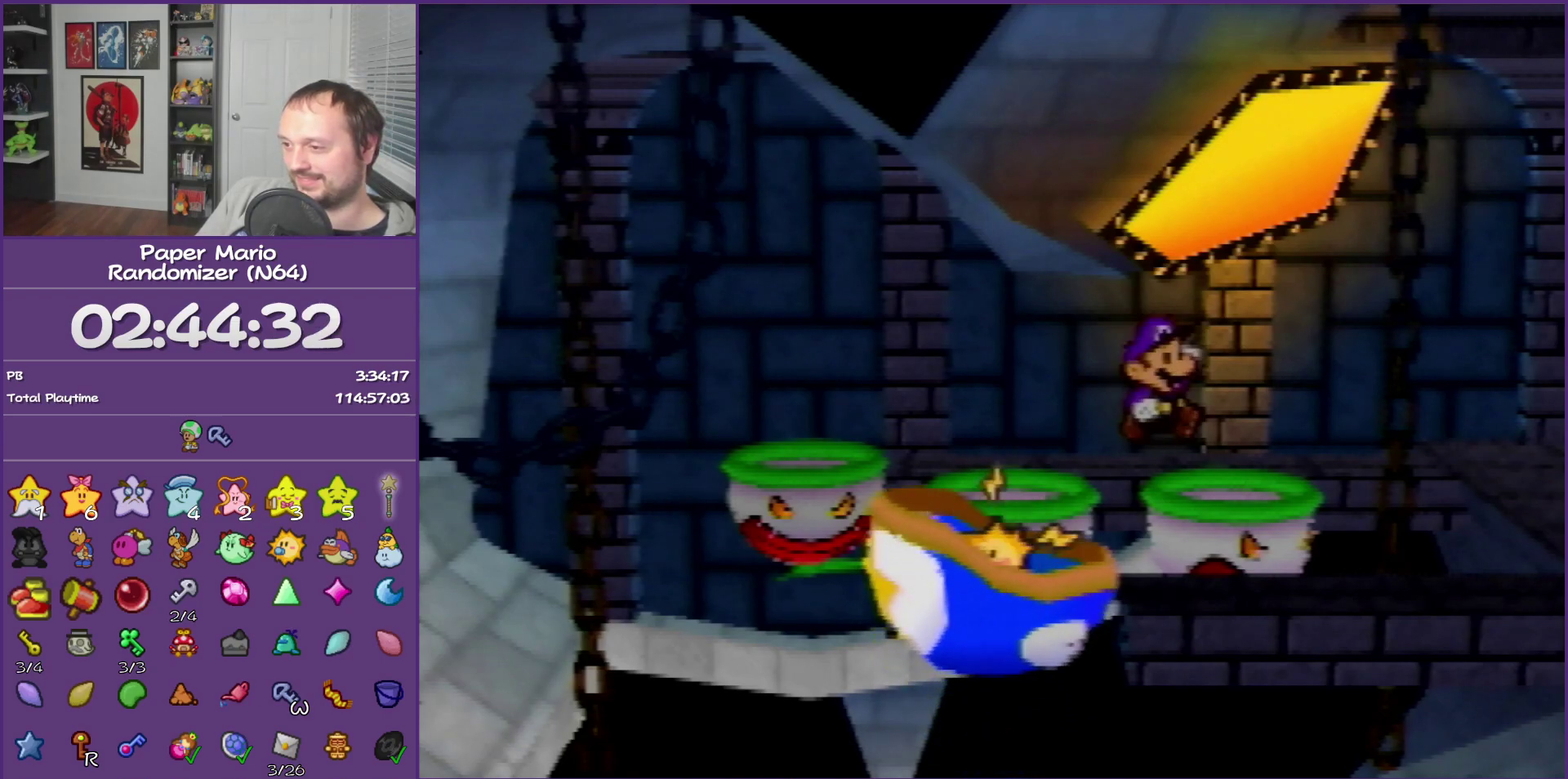
{"buttons": [], "left_stick": "right", "events": [[100, "Z", "up"], [200, "Z", "down"], [250, "Z", "up"], [383, "Z", "down"], [483, "Z", "up"]]}
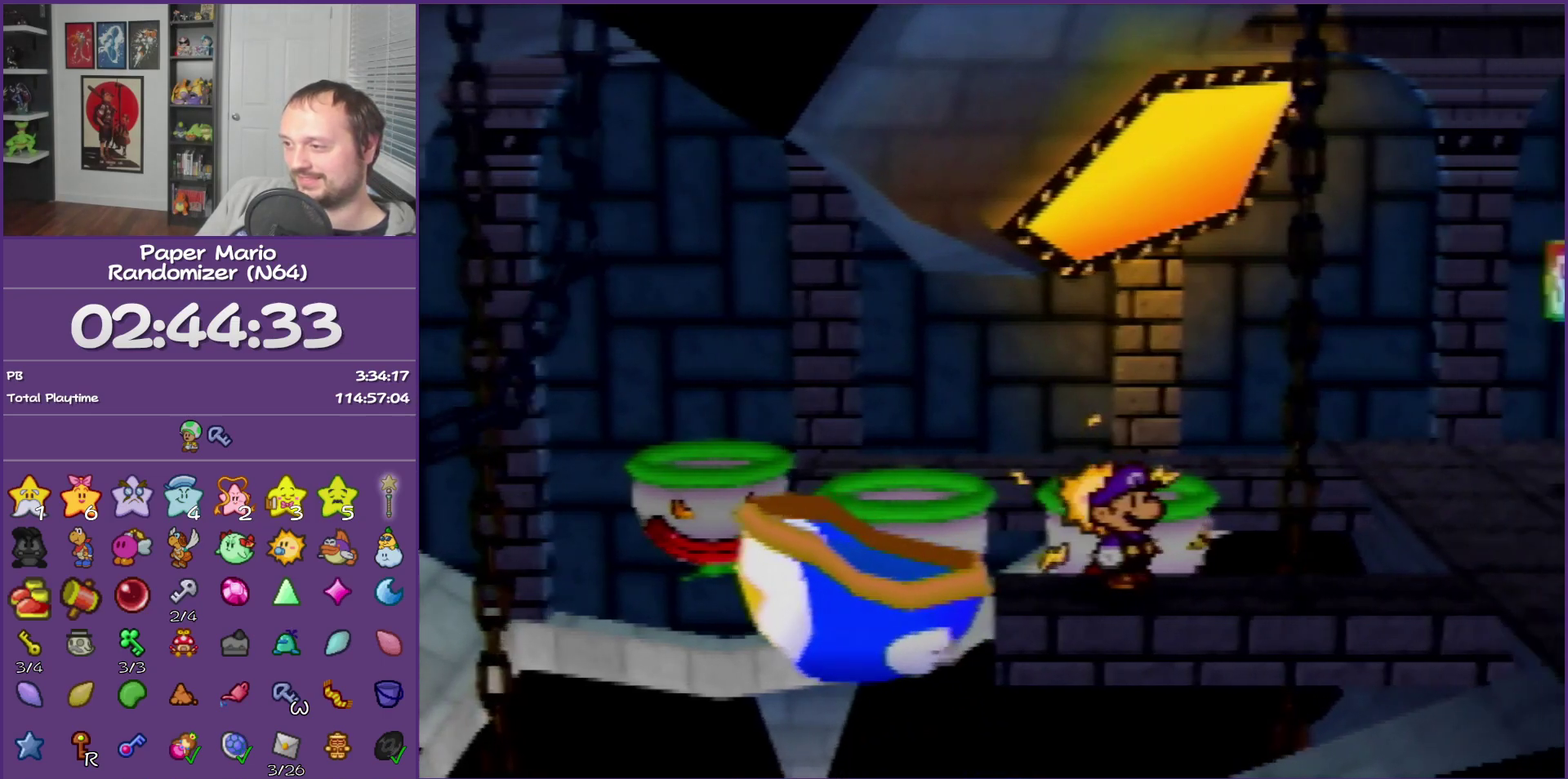
{"buttons": [], "left_stick": "right", "events": [[67, "Z", "down"], [167, "Z", "up"], [267, "Z", "down"], [383, "Z", "up"]]}
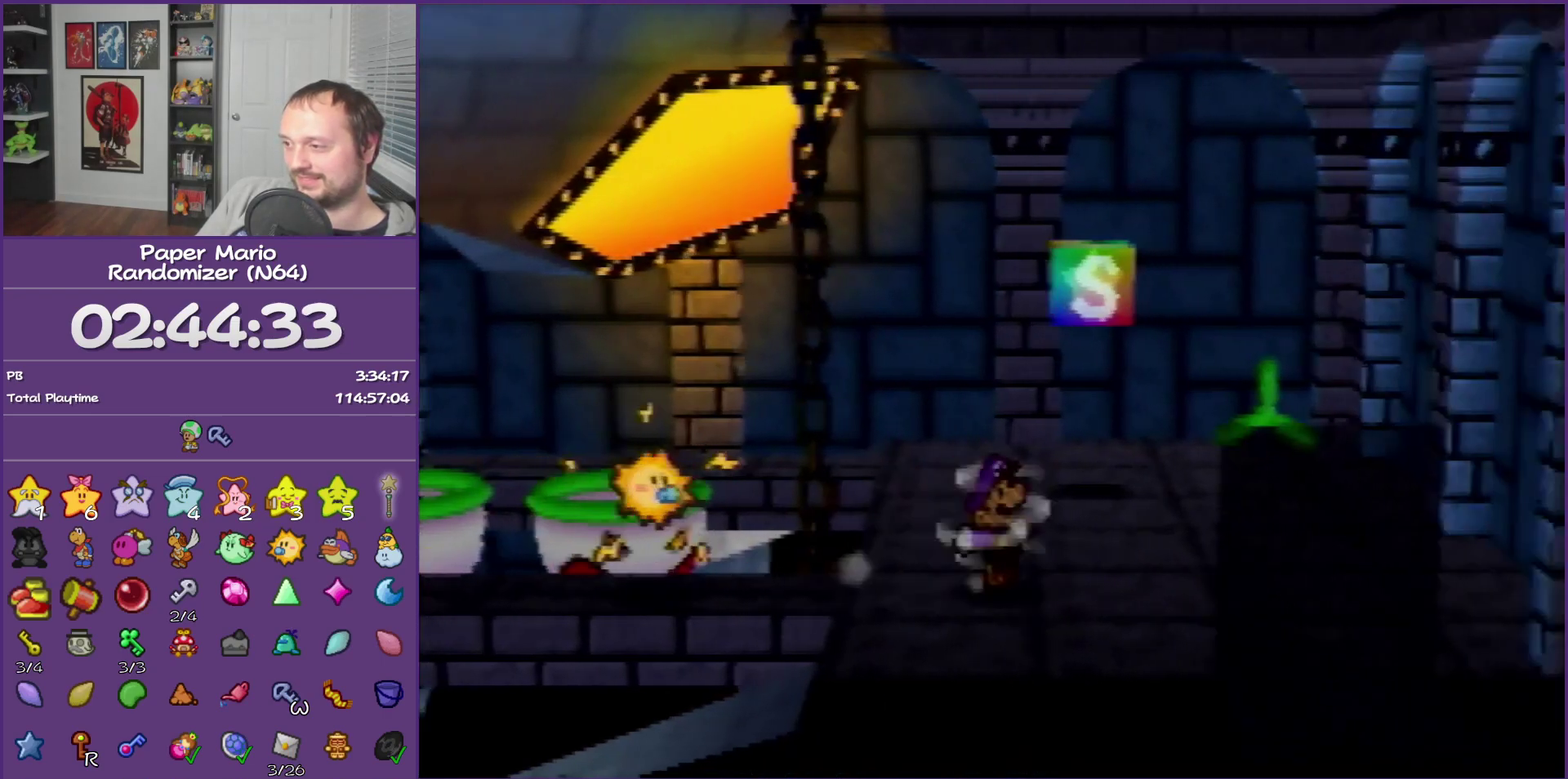
{"buttons": [], "left_stick": "down", "events": [[17, "left_stick", "down-right"], [133, "left_stick", "down"], [167, "A", "down"], [283, "A", "up"]]}
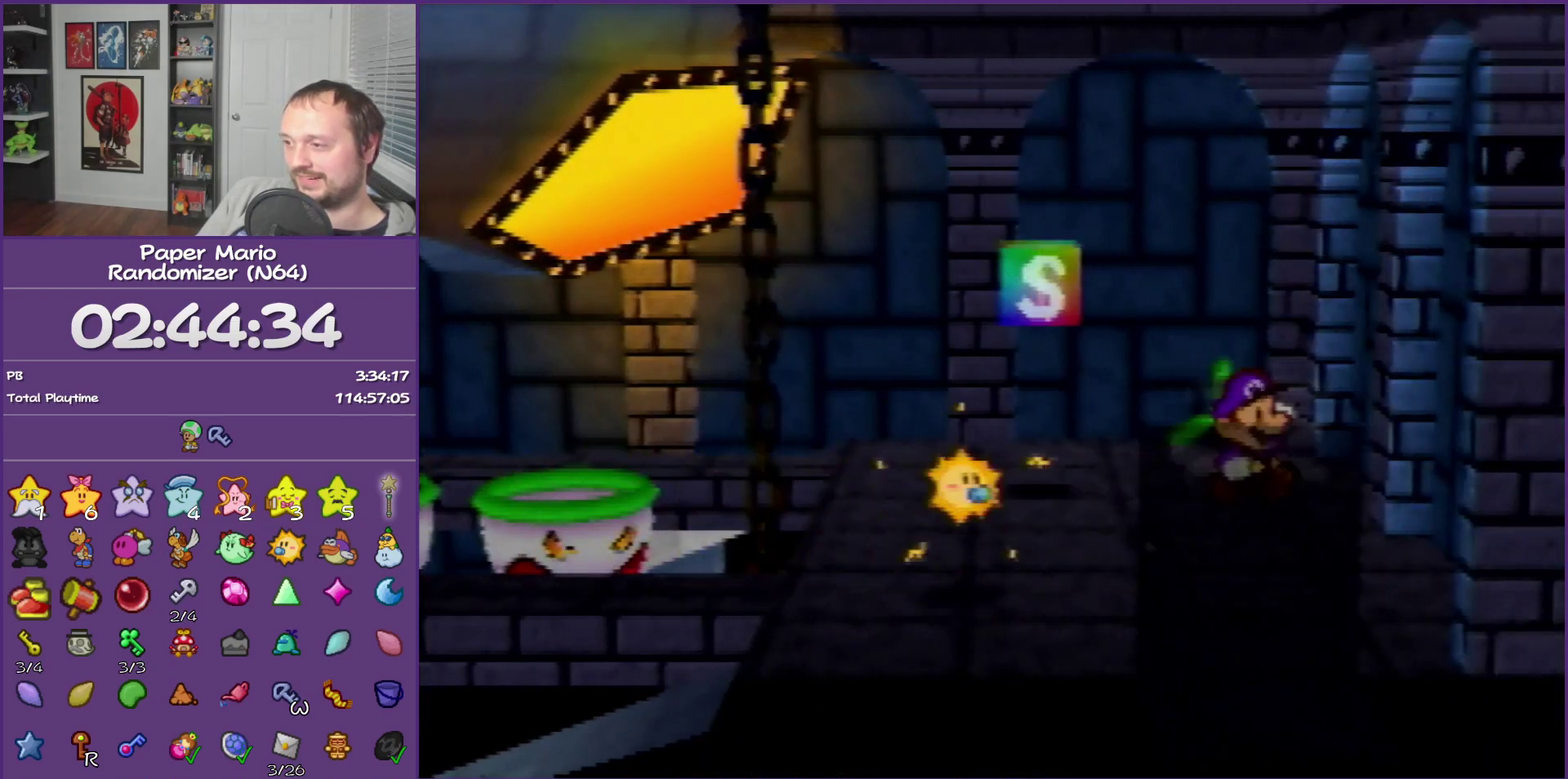
{"buttons": [], "left_stick": "down", "events": [[200, "A", "down"], [317, "A", "up"], [383, "A", "down"], [483, "A", "up"]]}